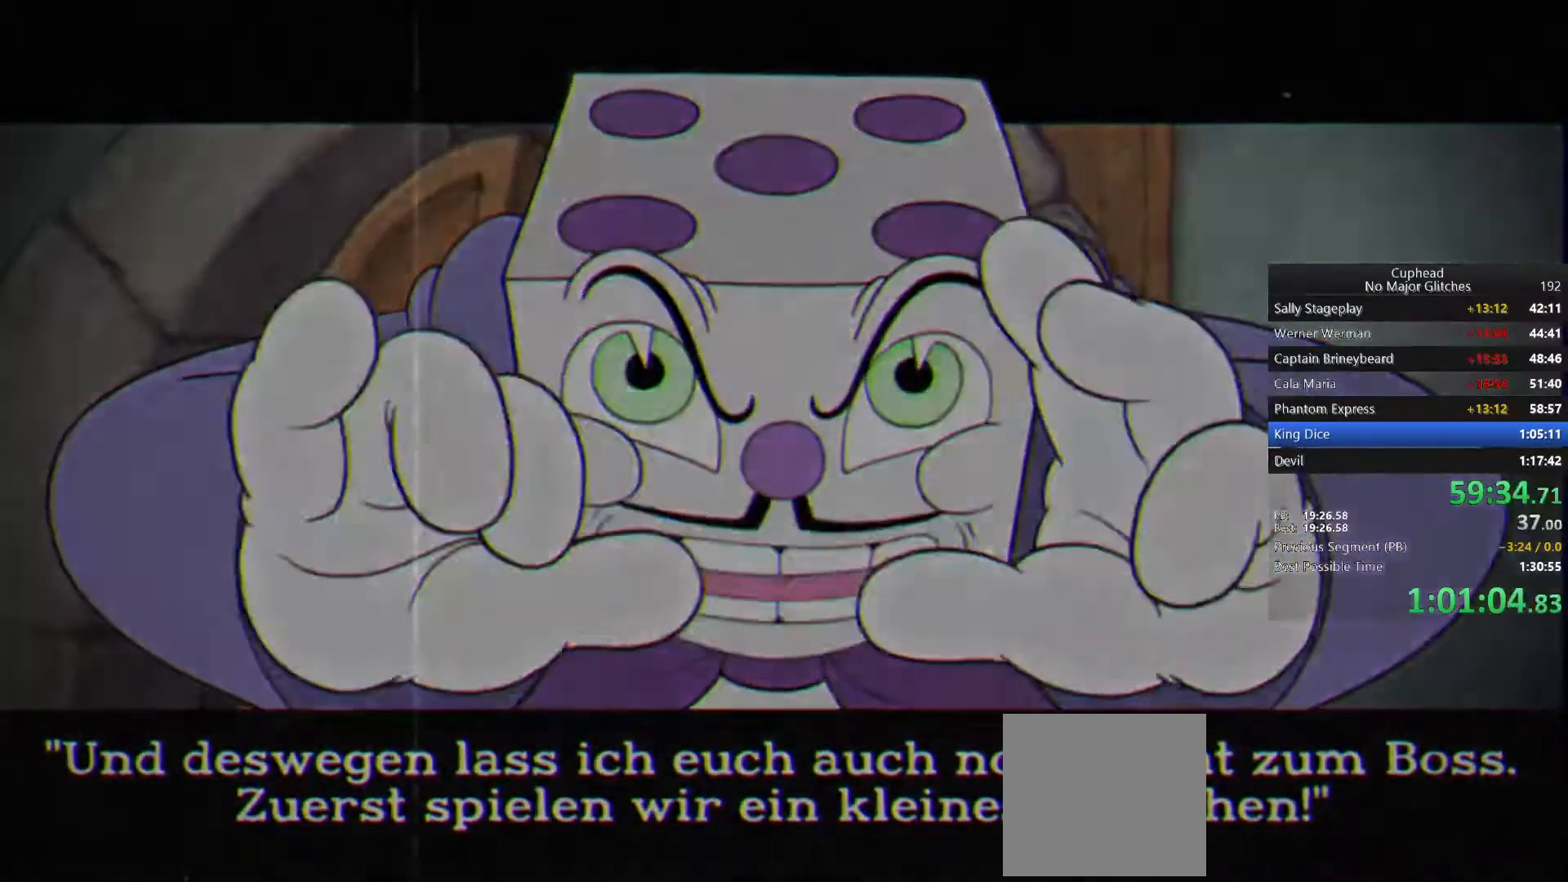
Gameplay with a controller (PlayStation layout); each line is a JSON object with the inputs held at the frame after it. "events" lists button and stick changes between this image and that frame as [ms after this image, input, new state], when the widget could be followed in between. Not read: L1 R1.
{"buttons": ["L2"], "left_stick": "center", "right_stick": "center", "events": [[50, "L2", "down"], [83, "CROSS", "up"], [133, "CROSS", "down"], [233, "CROSS", "up"], [300, "CROSS", "down"], [350, "CROSS", "up"], [433, "CROSS", "down"], [483, "CROSS", "up"]]}
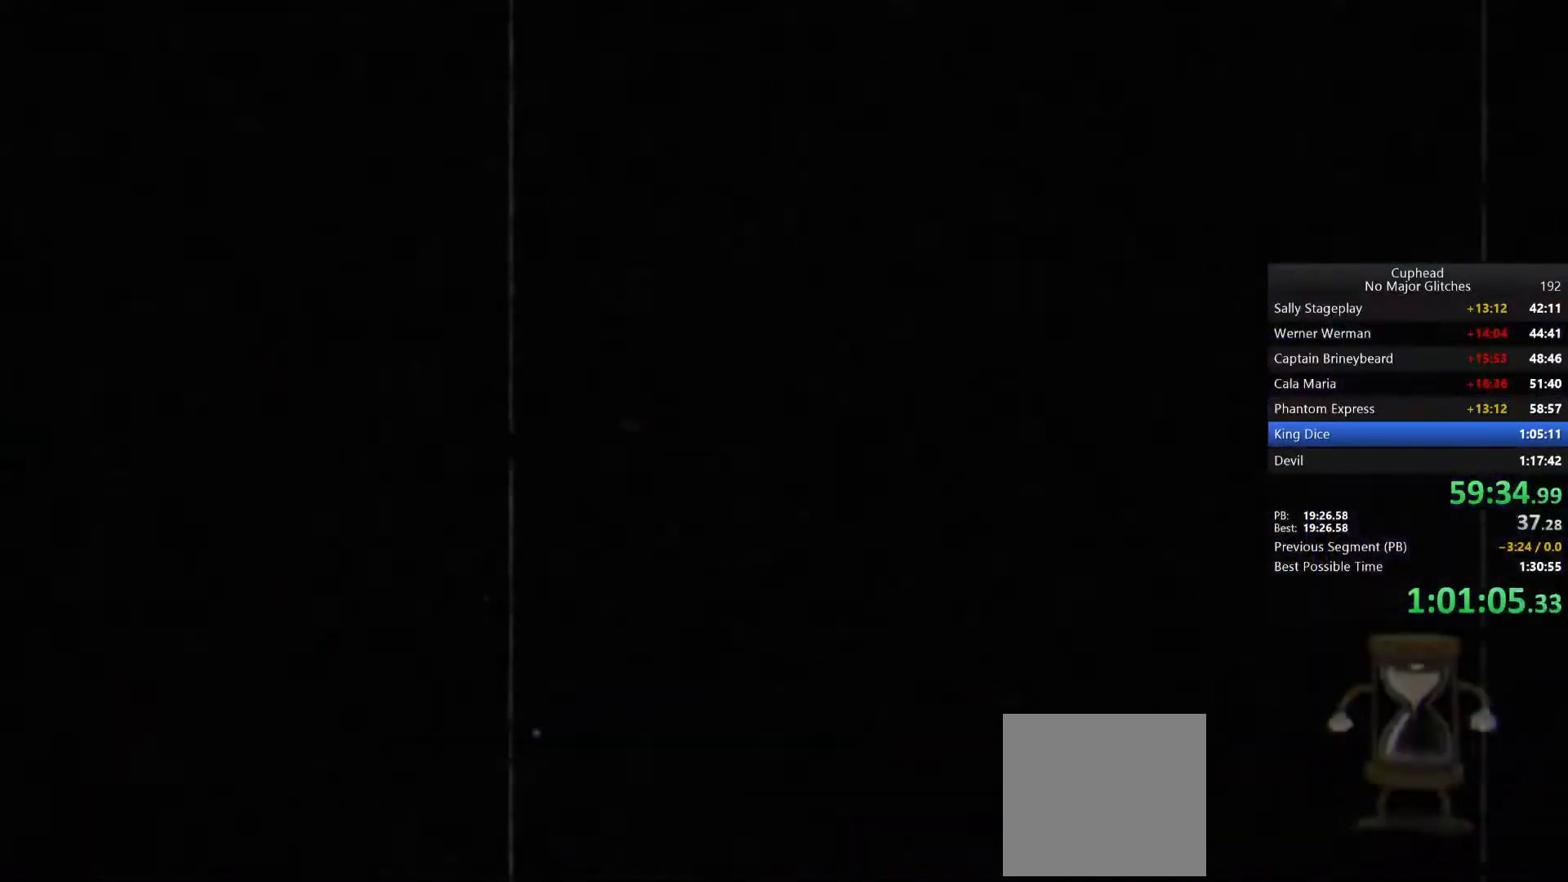
{"buttons": ["L2"], "left_stick": "right", "right_stick": "center", "events": [[50, "CROSS", "down"], [83, "left_stick", "right"], [133, "CROSS", "up"], [183, "CROSS", "down"], [267, "CROSS", "up"]]}
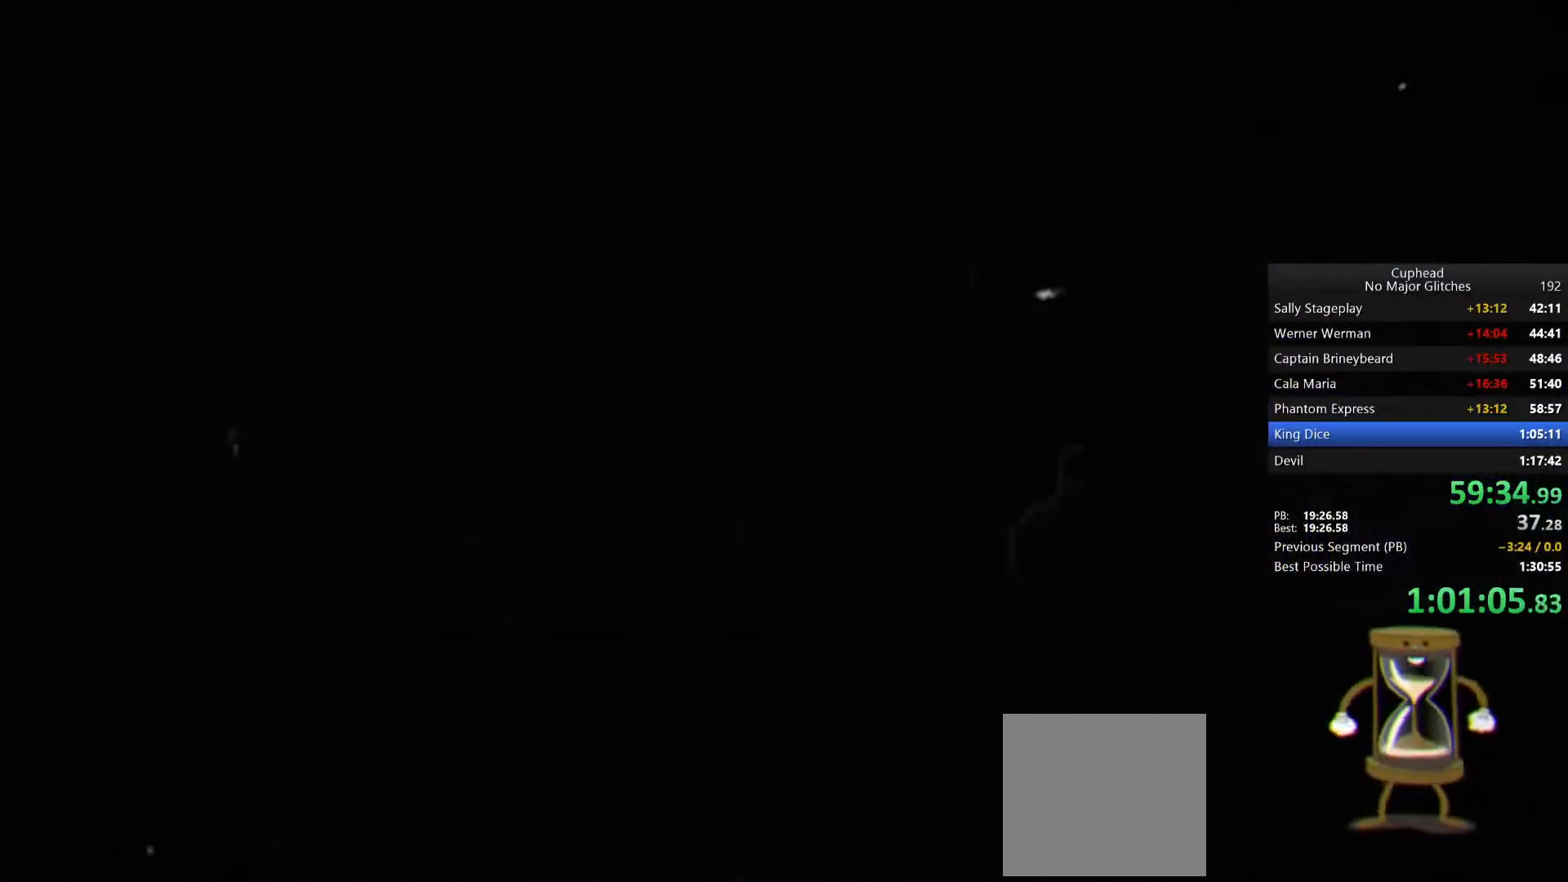
{"buttons": ["L2"], "left_stick": "right", "right_stick": "center", "events": []}
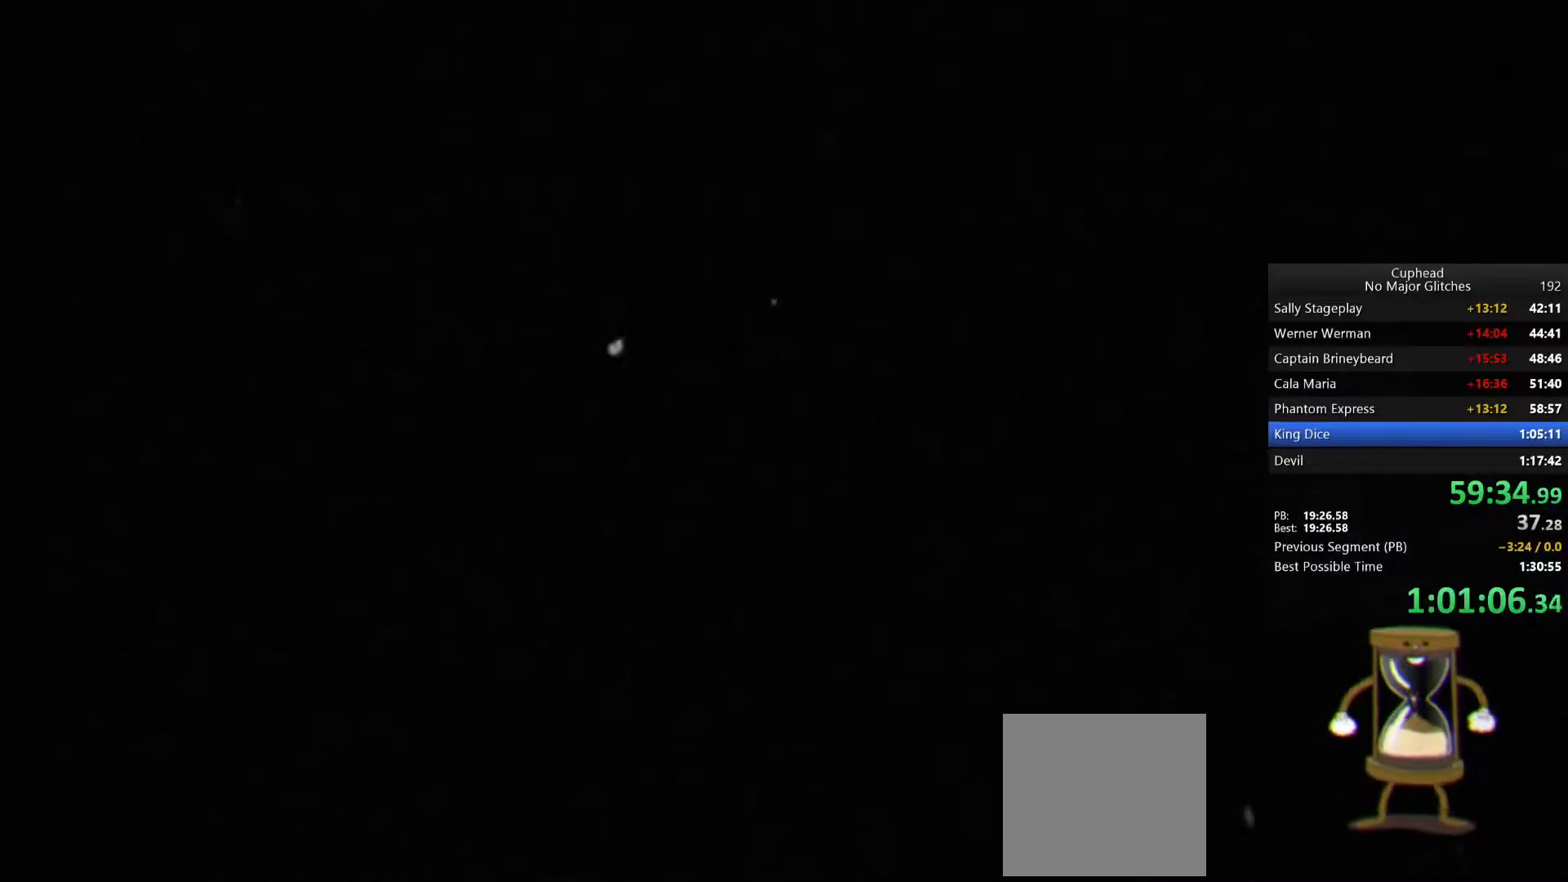
{"buttons": ["L2"], "left_stick": "right", "right_stick": "center", "events": []}
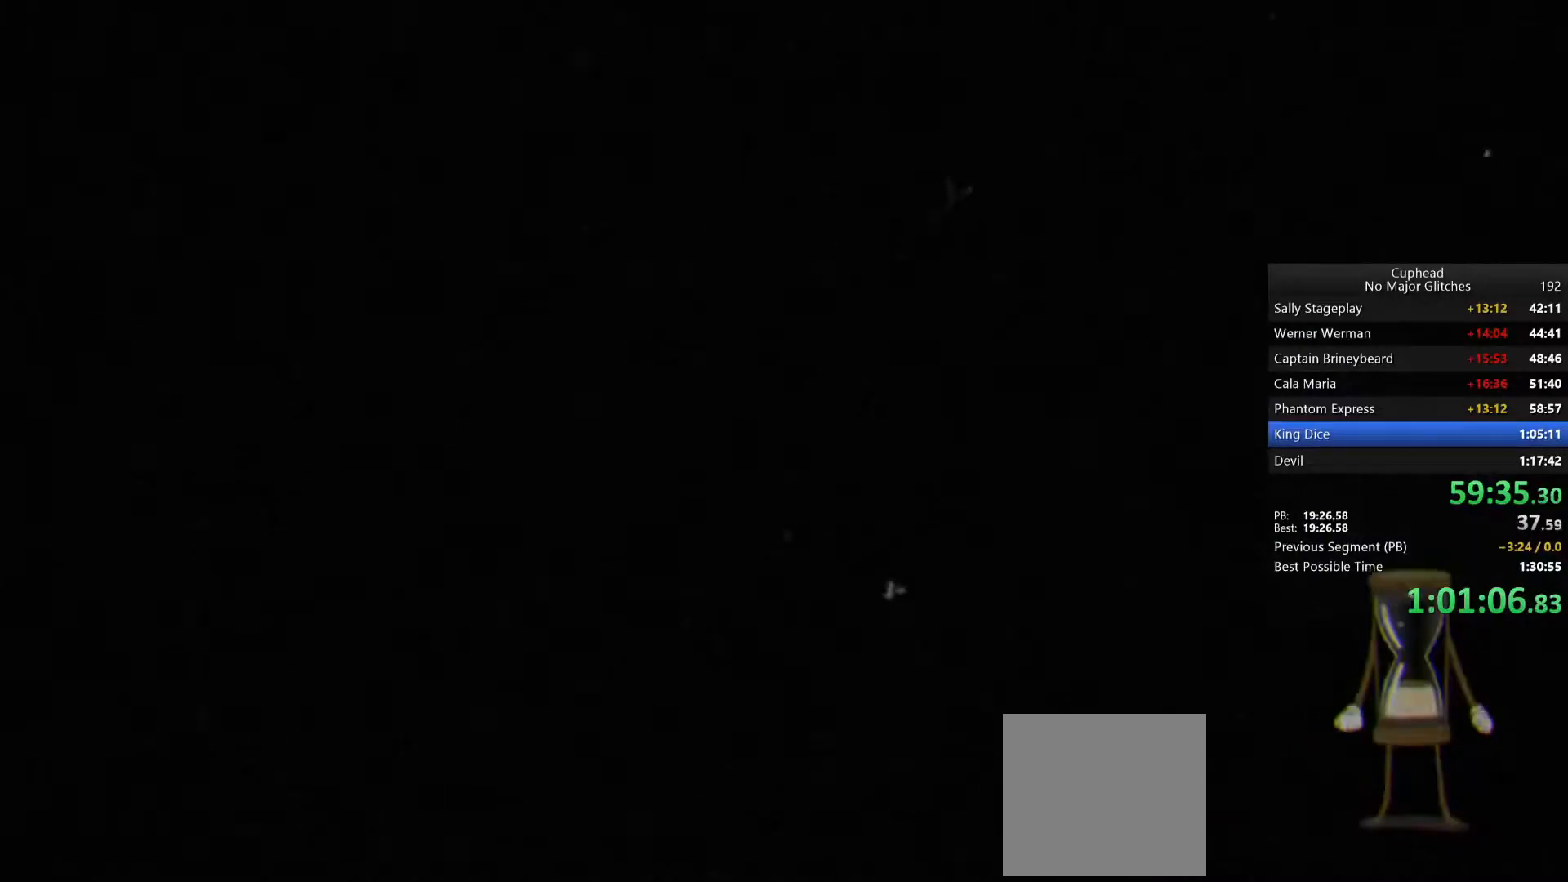
{"buttons": ["L2"], "left_stick": "right", "right_stick": "center", "events": []}
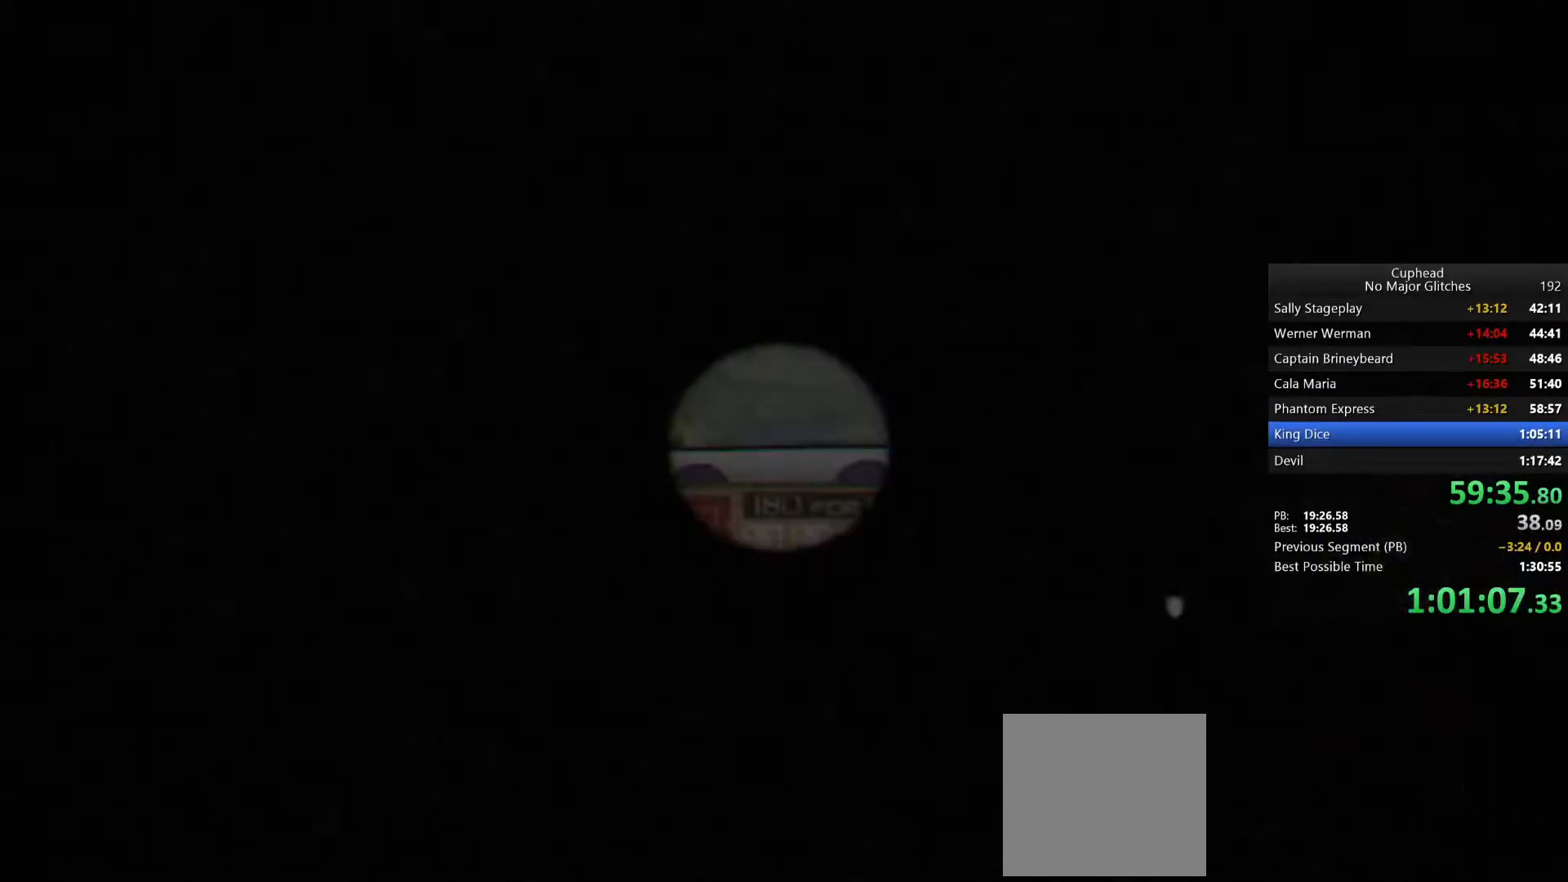
{"buttons": [], "left_stick": "right", "right_stick": "center"}
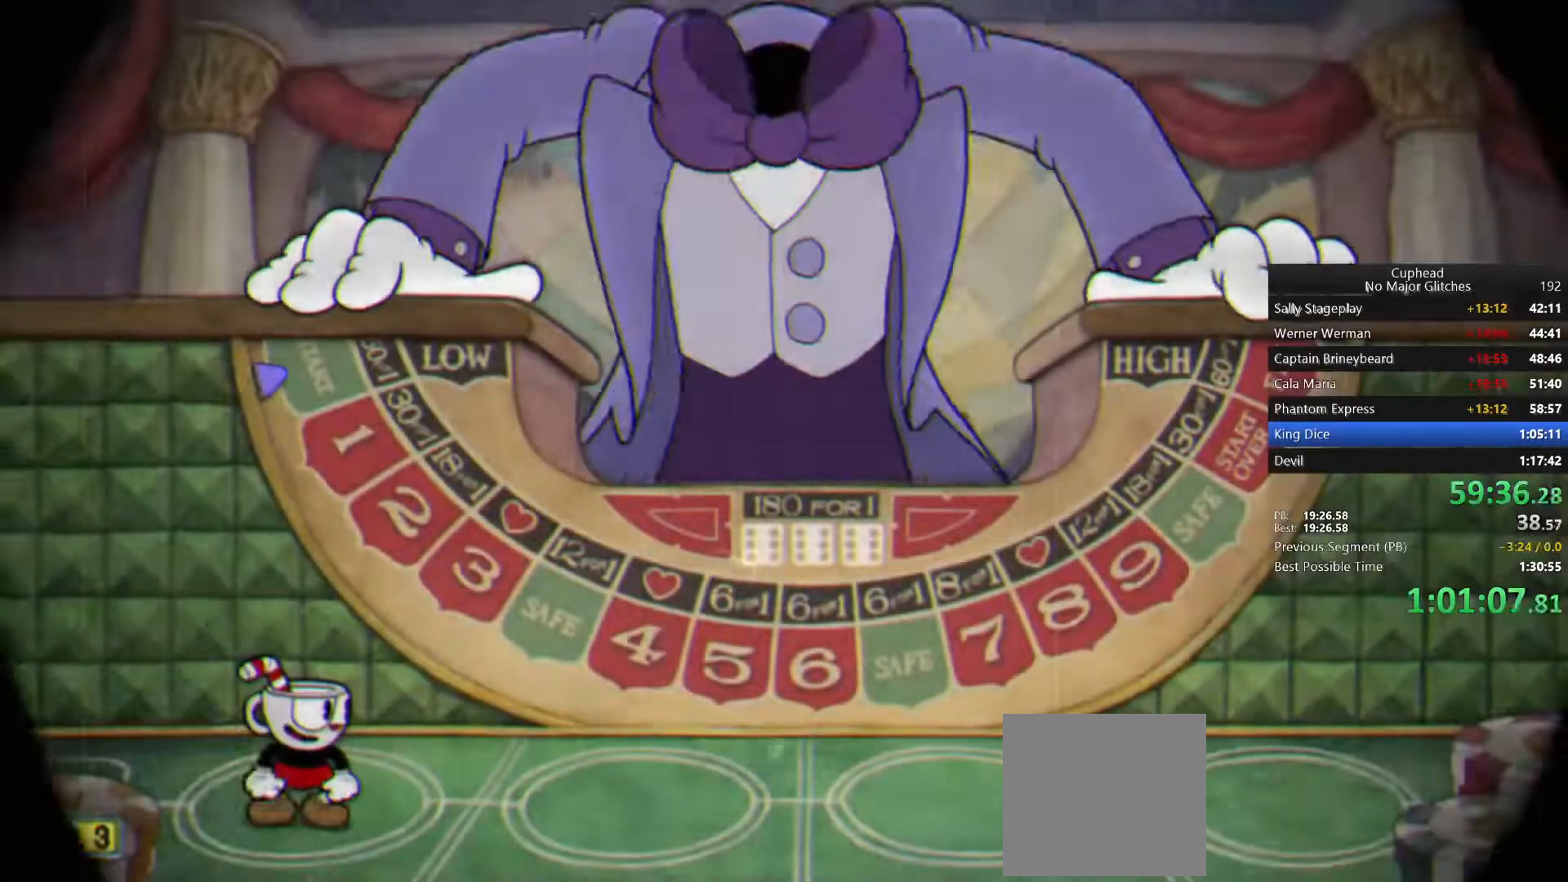
{"buttons": [], "left_stick": "right", "right_stick": "center", "events": []}
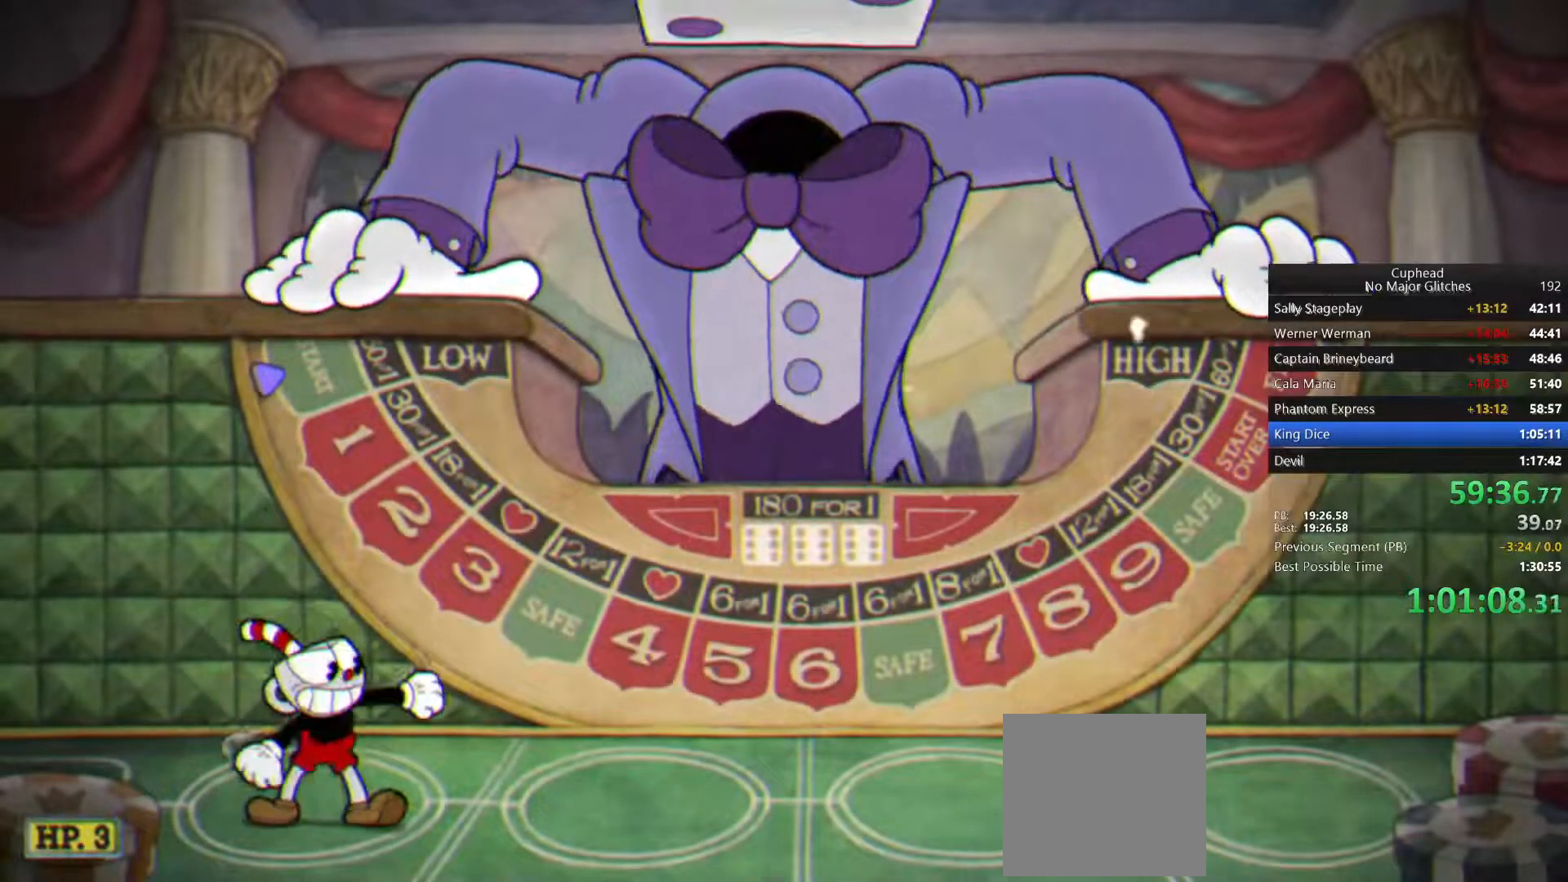
{"buttons": [], "left_stick": "right", "right_stick": "center", "events": []}
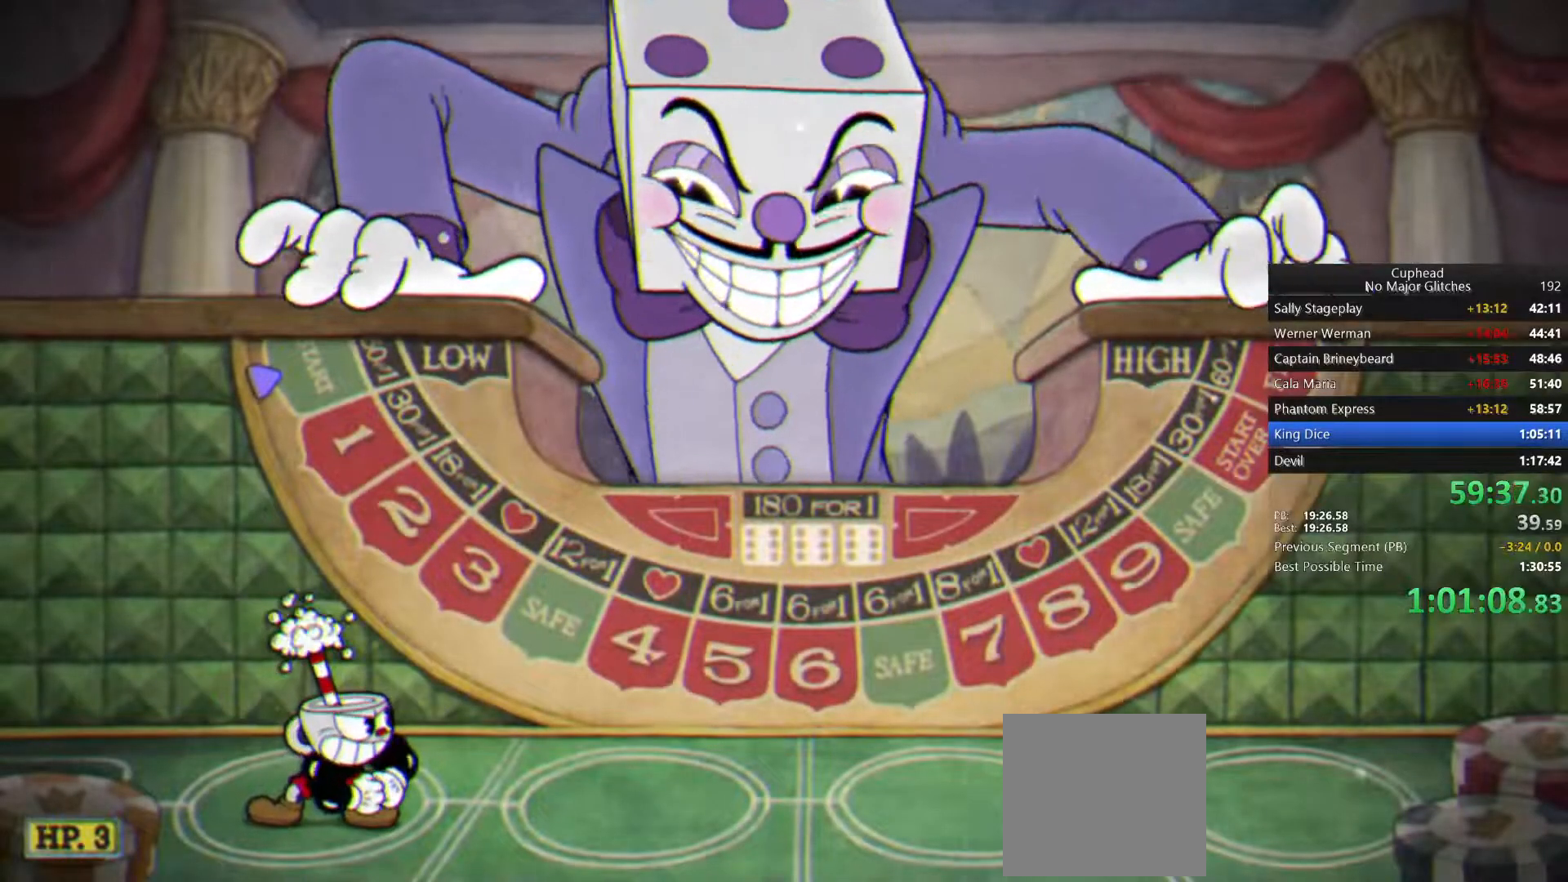
{"buttons": [], "left_stick": "right", "right_stick": "center", "events": []}
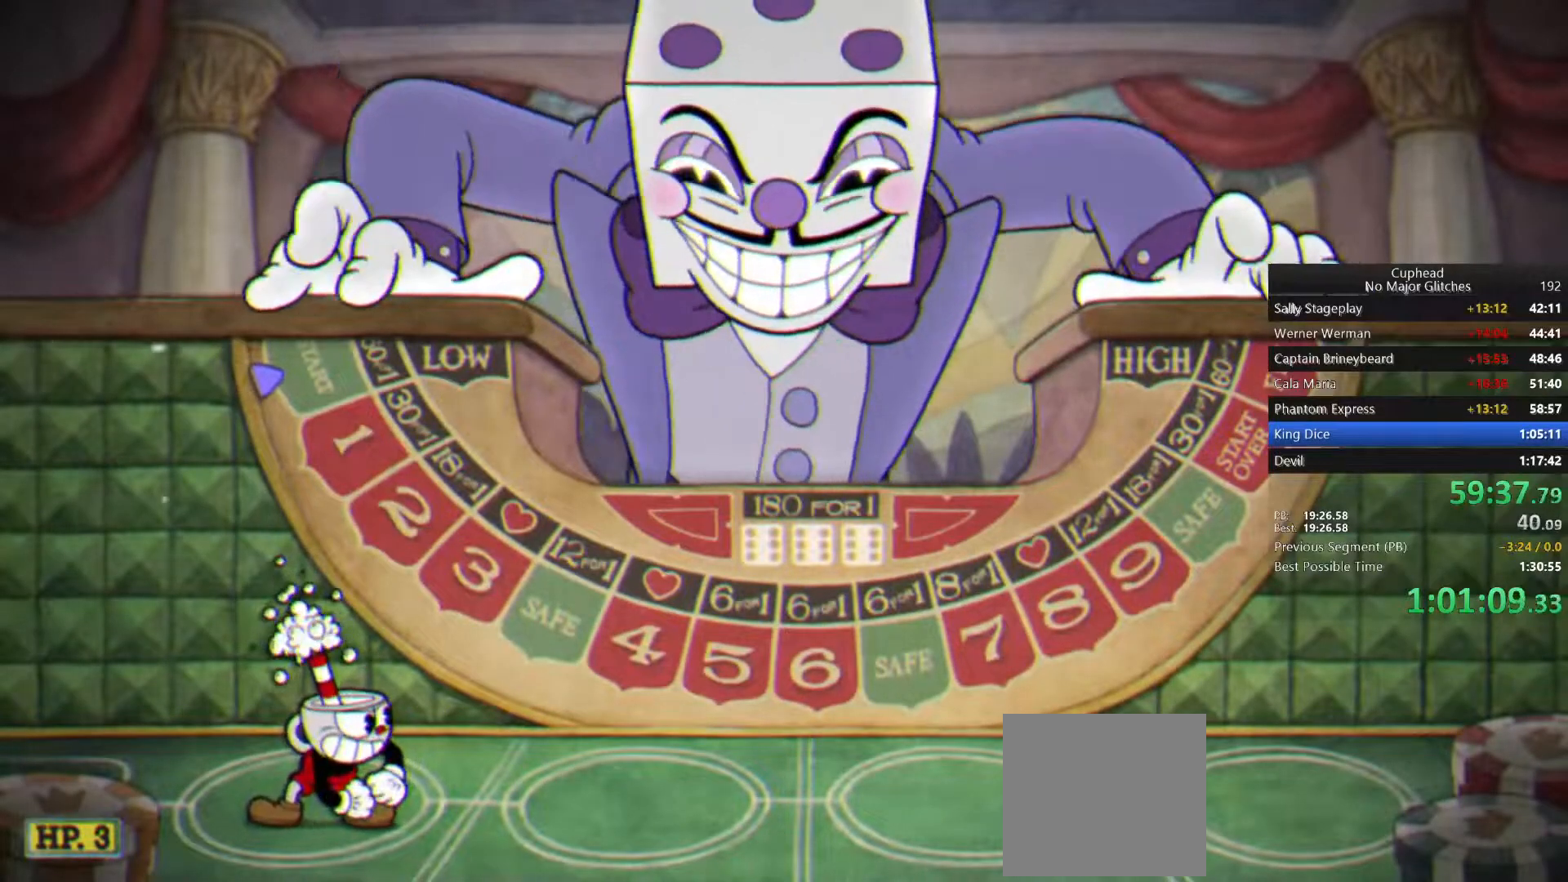
{"buttons": [], "left_stick": "right", "right_stick": "center", "events": []}
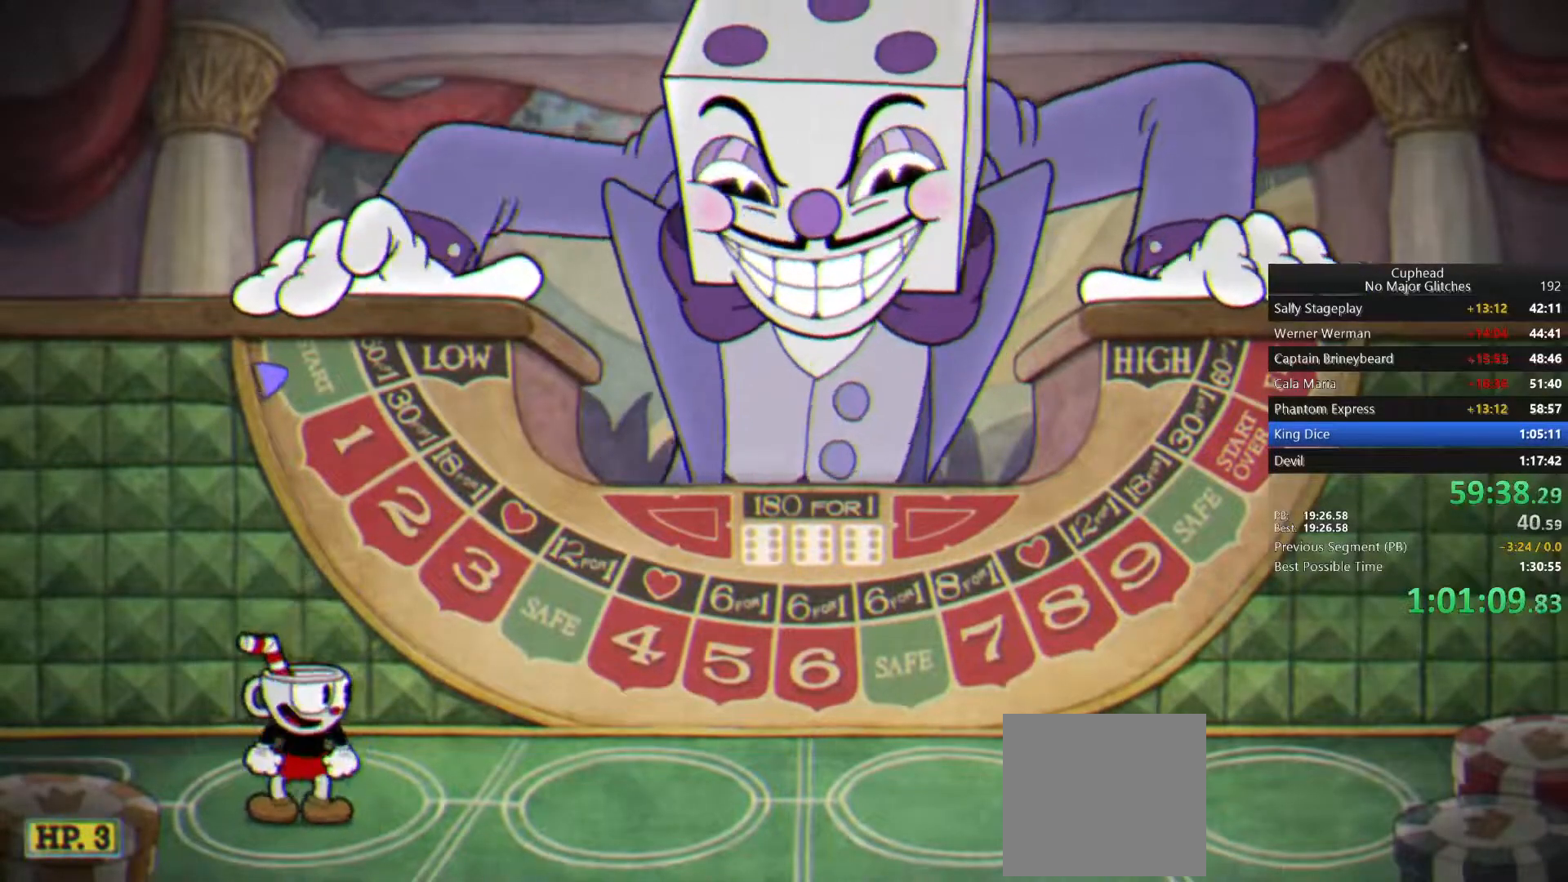
{"buttons": [], "left_stick": "right", "right_stick": "center", "events": []}
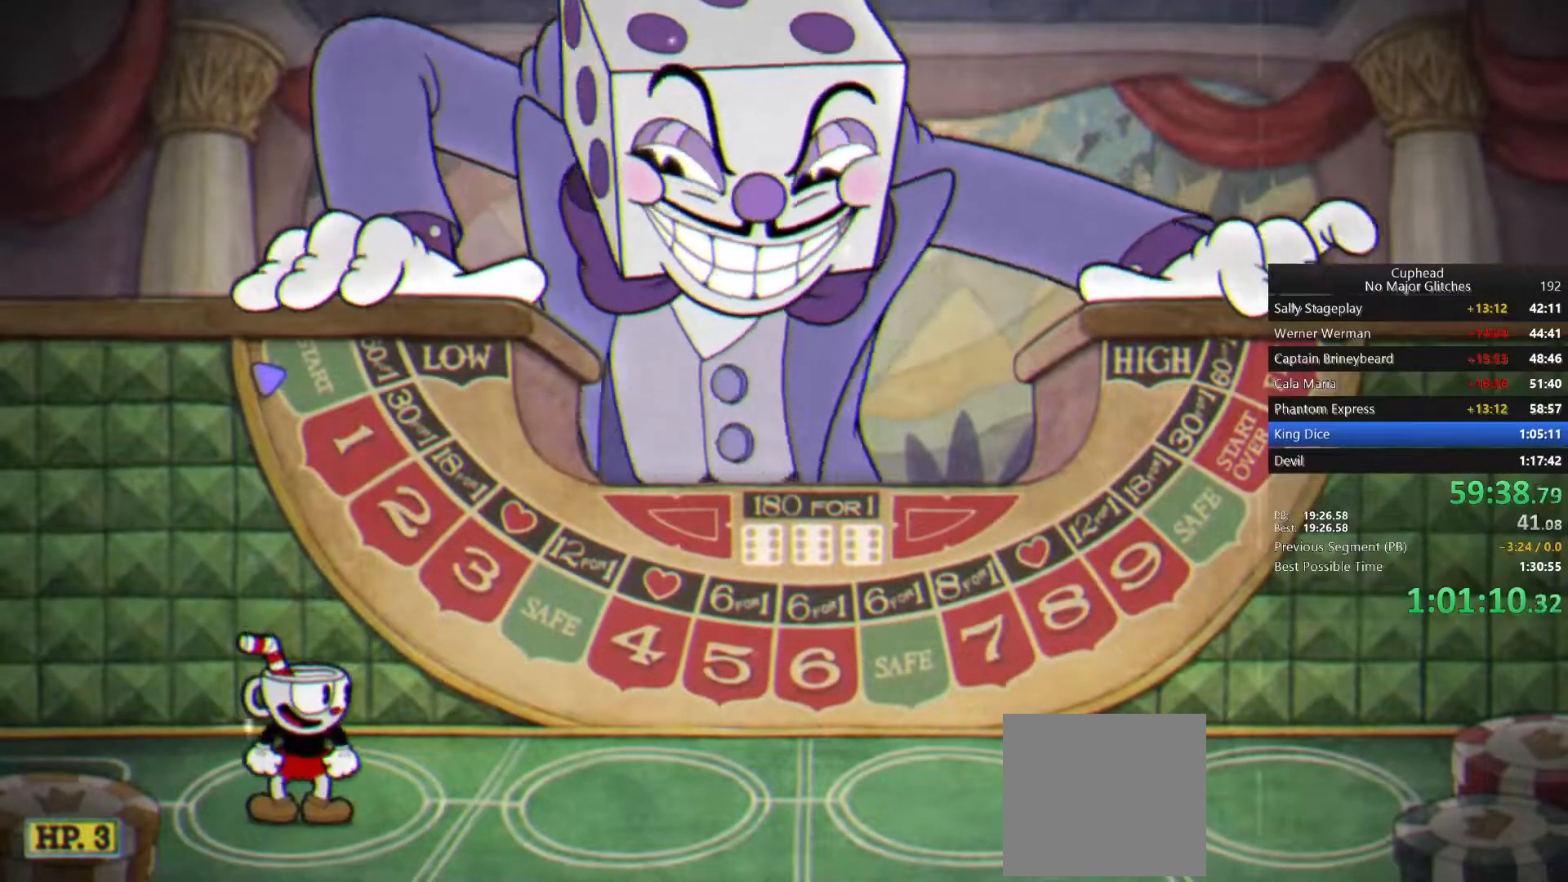
{"buttons": [], "left_stick": "right", "right_stick": "center", "events": []}
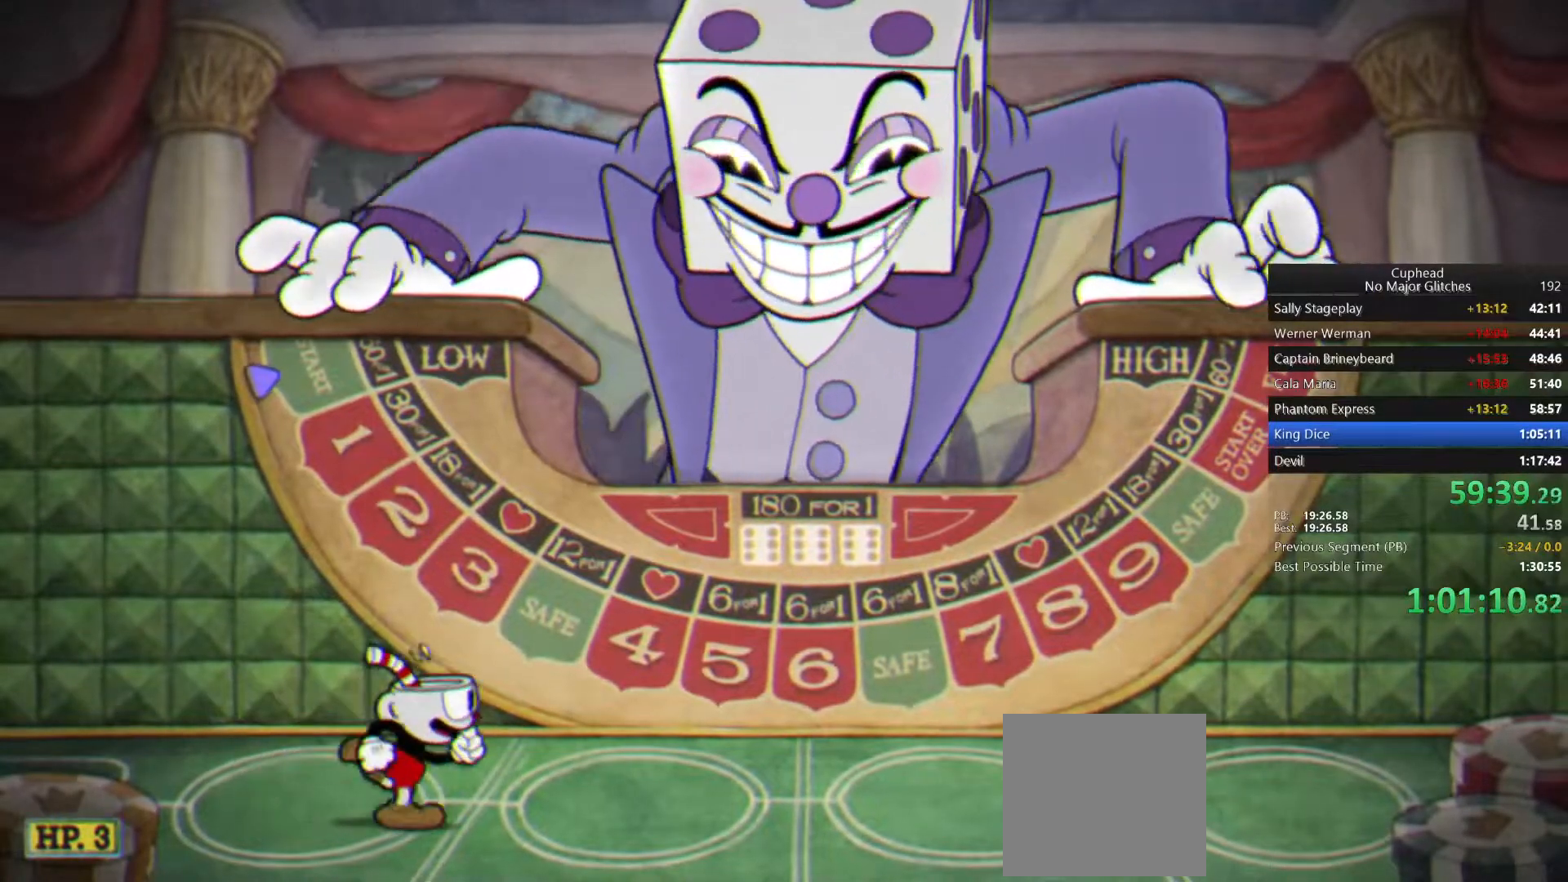
{"buttons": [], "left_stick": "right", "right_stick": "center", "events": []}
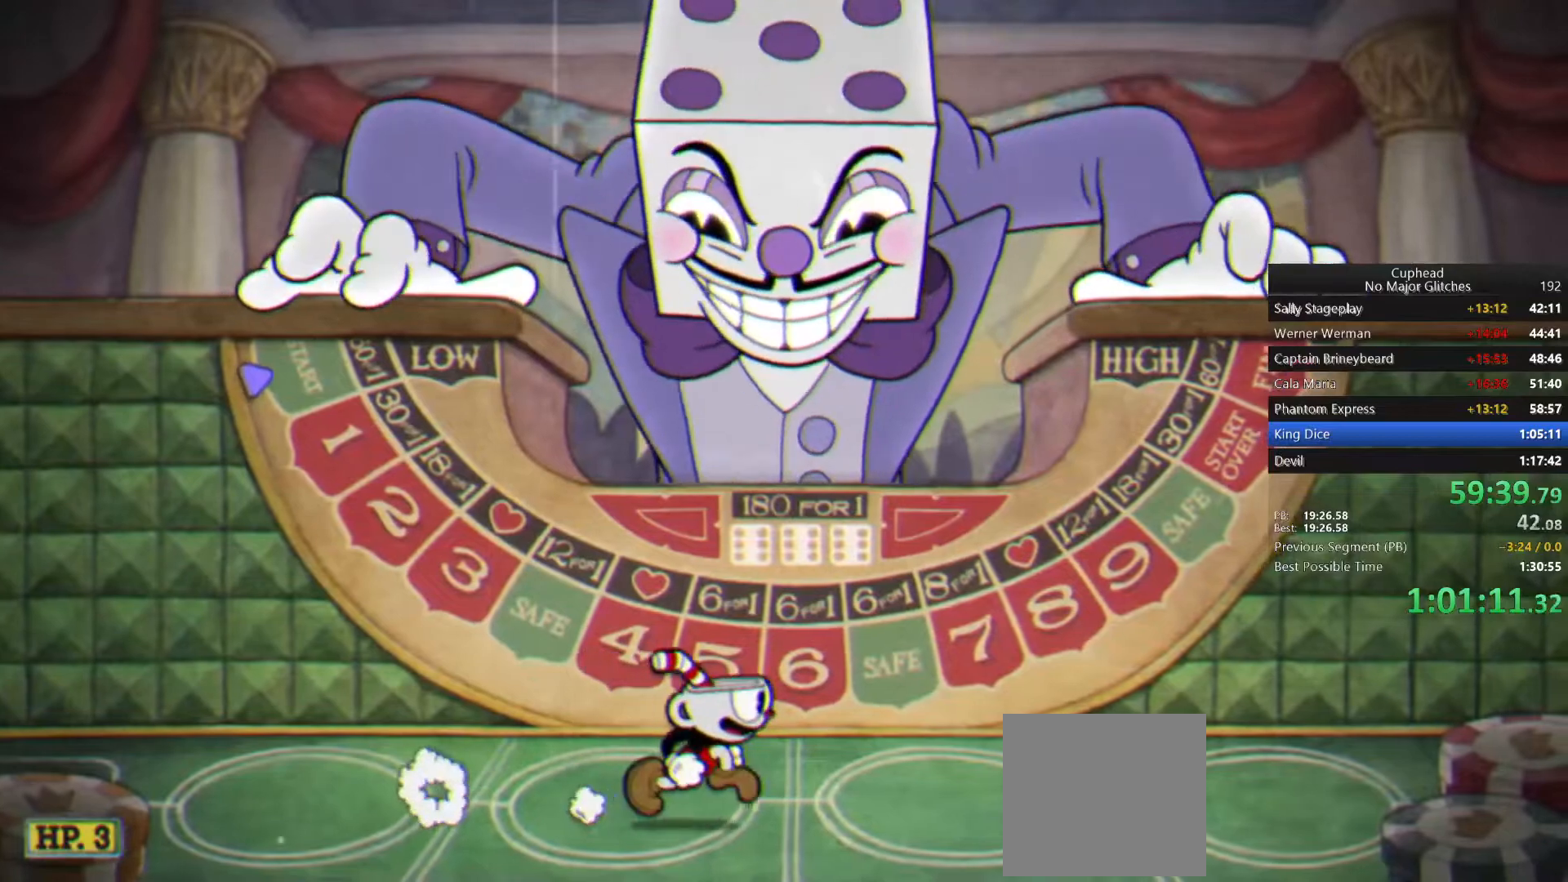
{"buttons": [], "left_stick": "down", "right_stick": "center", "events": [[217, "left_stick", "down"]]}
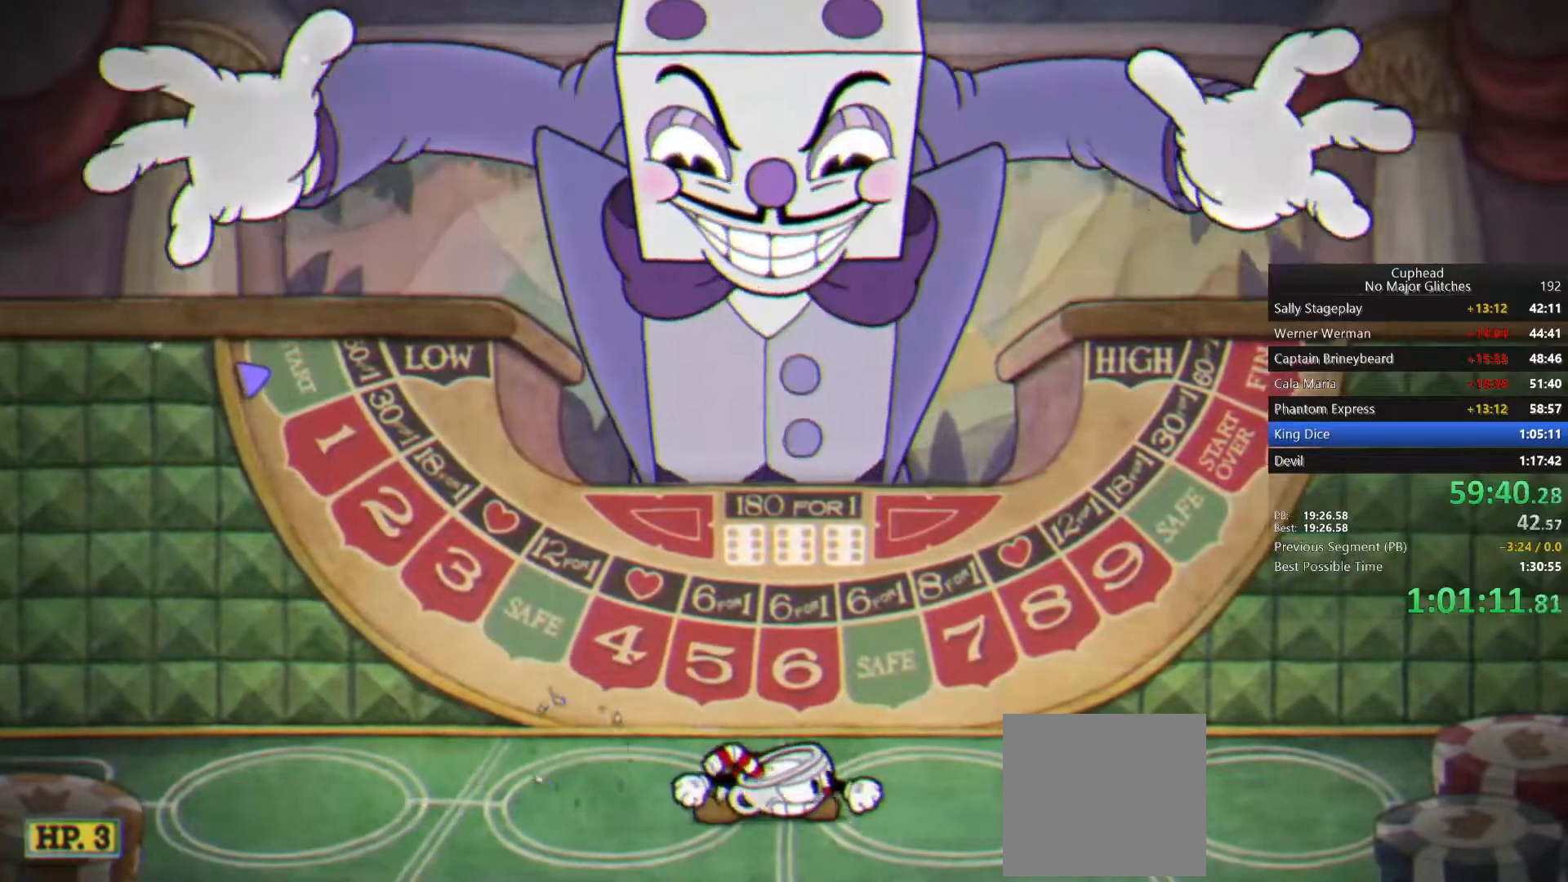
{"buttons": [], "left_stick": "down", "right_stick": "center", "events": []}
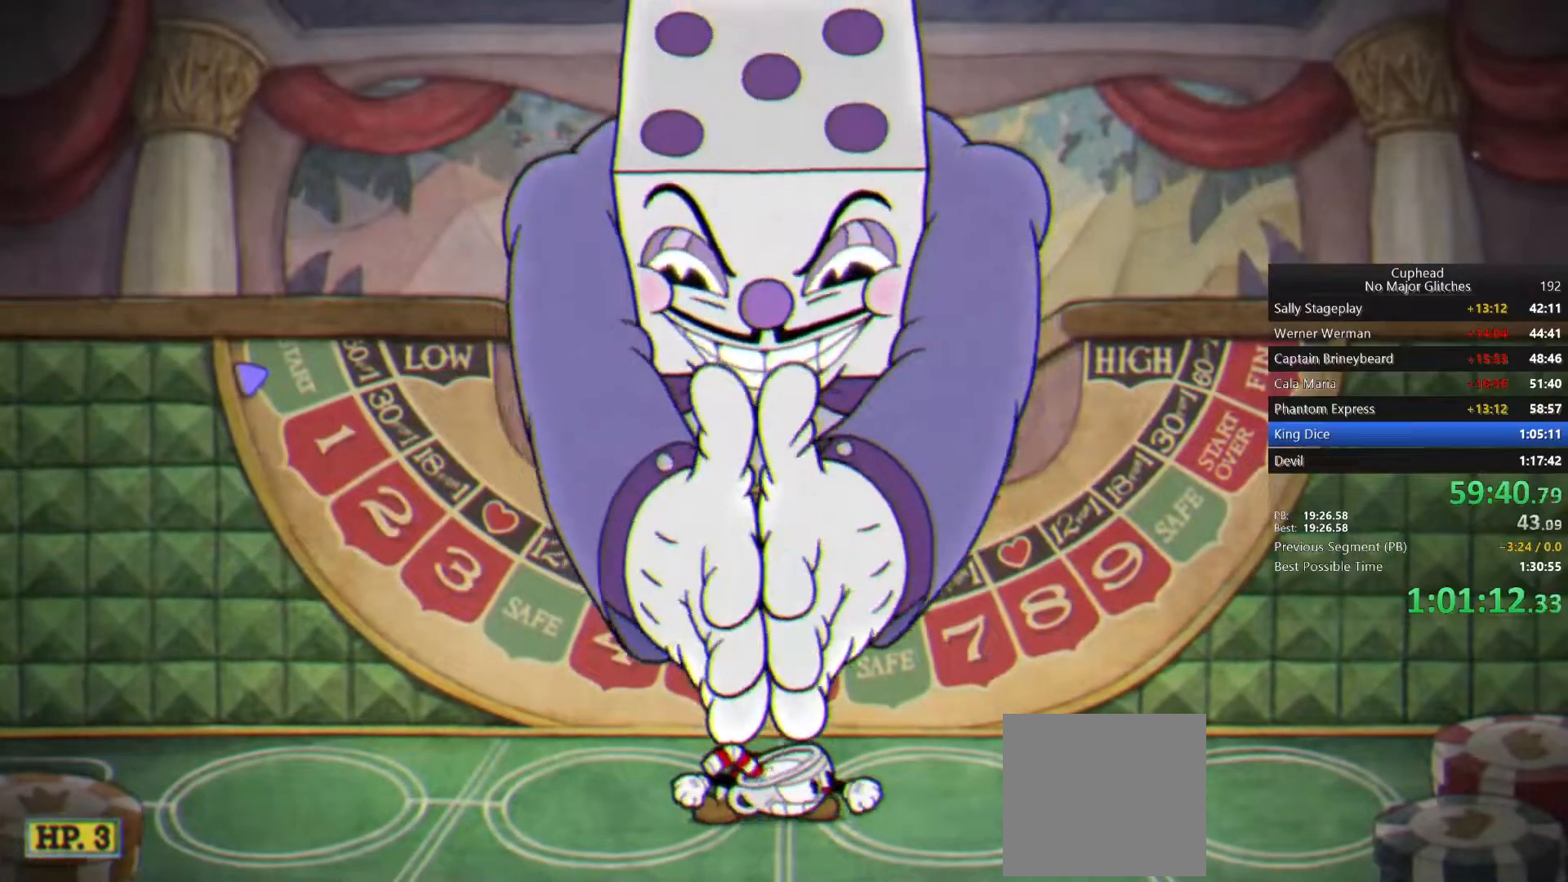
{"buttons": [], "left_stick": "down", "right_stick": "center", "events": []}
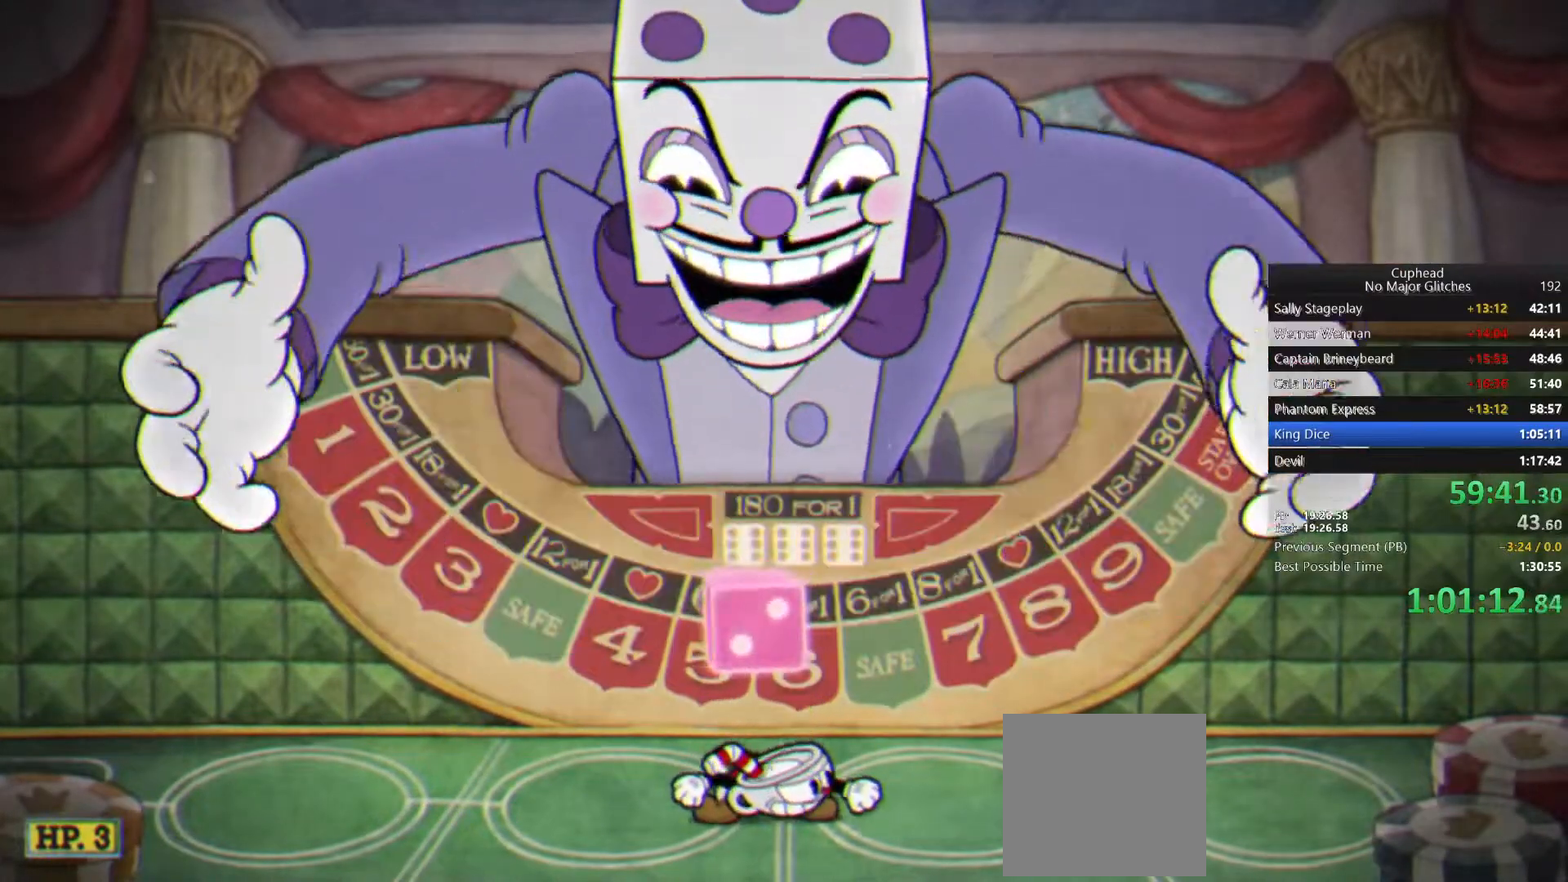
{"buttons": [], "left_stick": "down", "right_stick": "center", "events": [[417, "CROSS", "down"], [483, "CROSS", "up"]]}
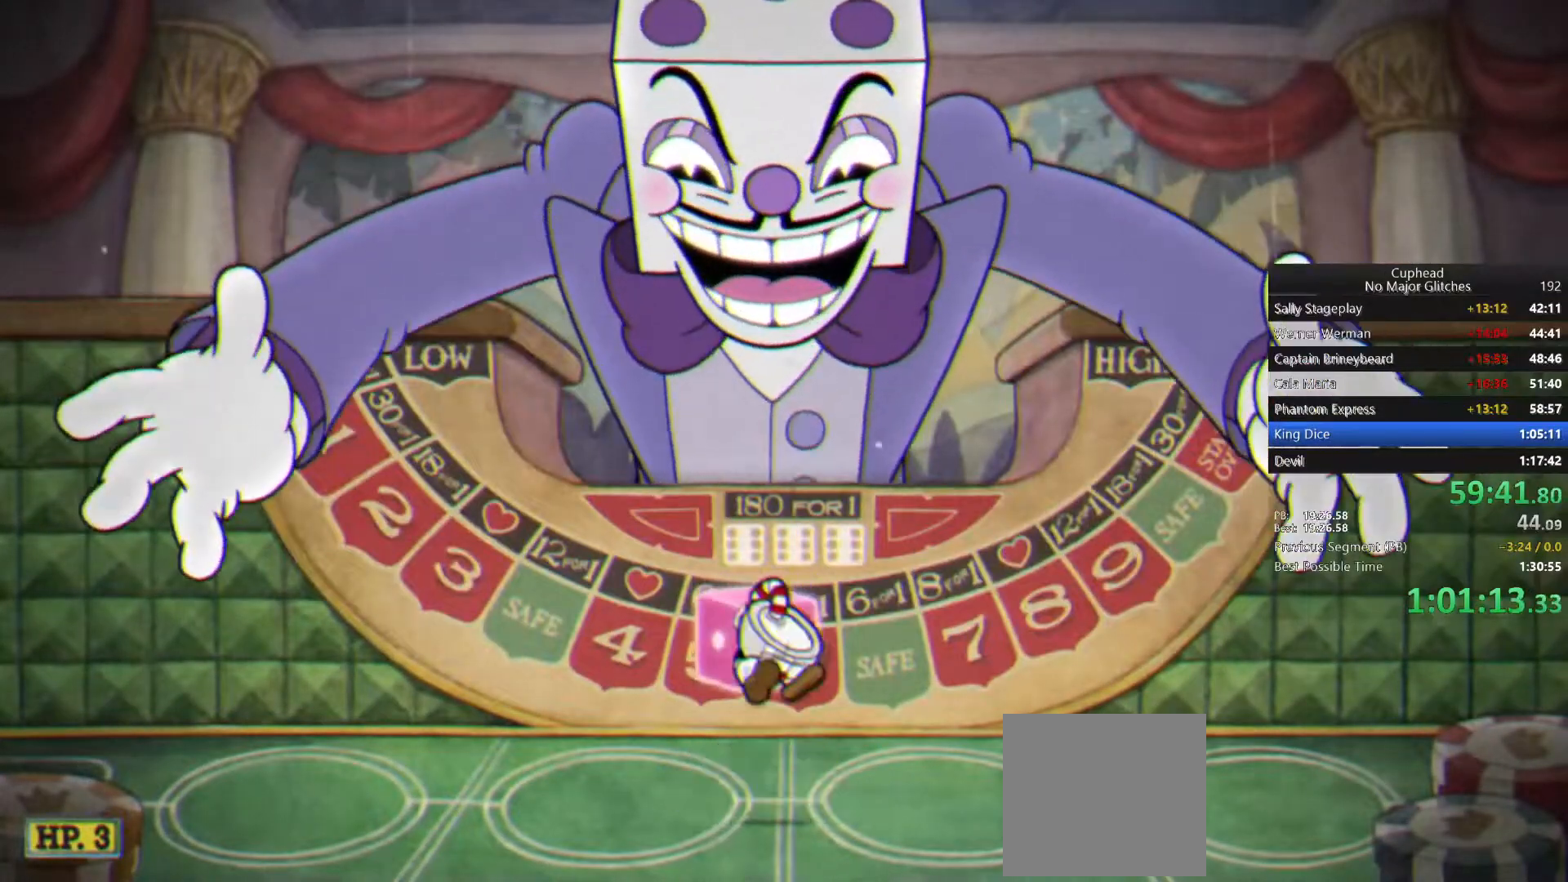
{"buttons": [], "left_stick": "up", "right_stick": "center", "events": [[50, "CROSS", "down"], [167, "CROSS", "up"], [183, "left_stick", "center"], [233, "left_stick", "up"]]}
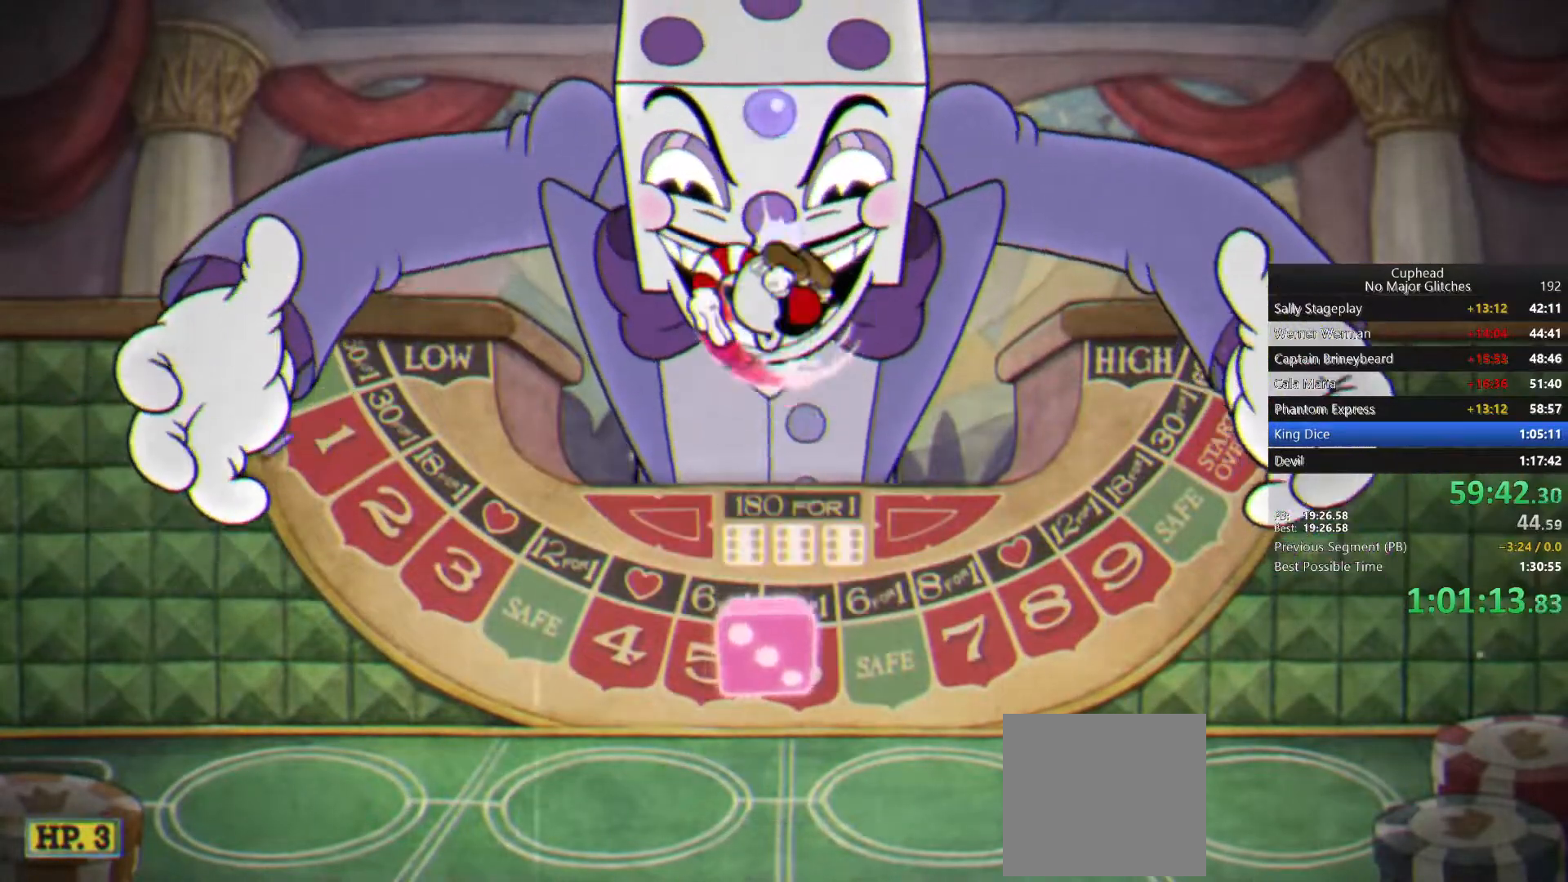
{"buttons": [], "left_stick": "up", "right_stick": "center", "events": [[383, "CROSS", "down"], [500, "CROSS", "up"]]}
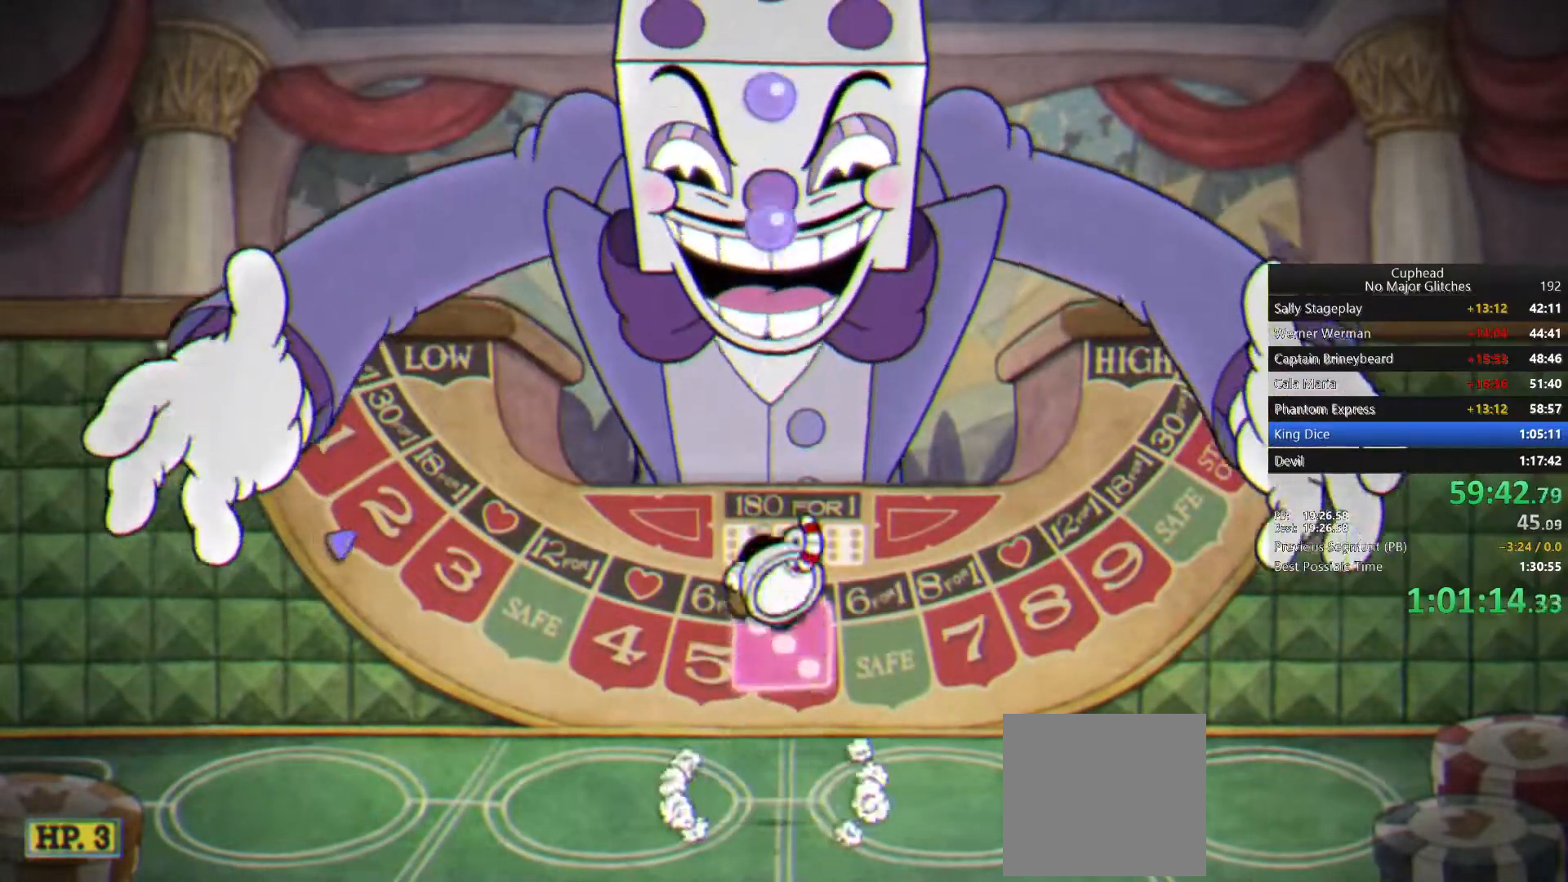
{"buttons": [], "left_stick": "up", "right_stick": "center", "events": []}
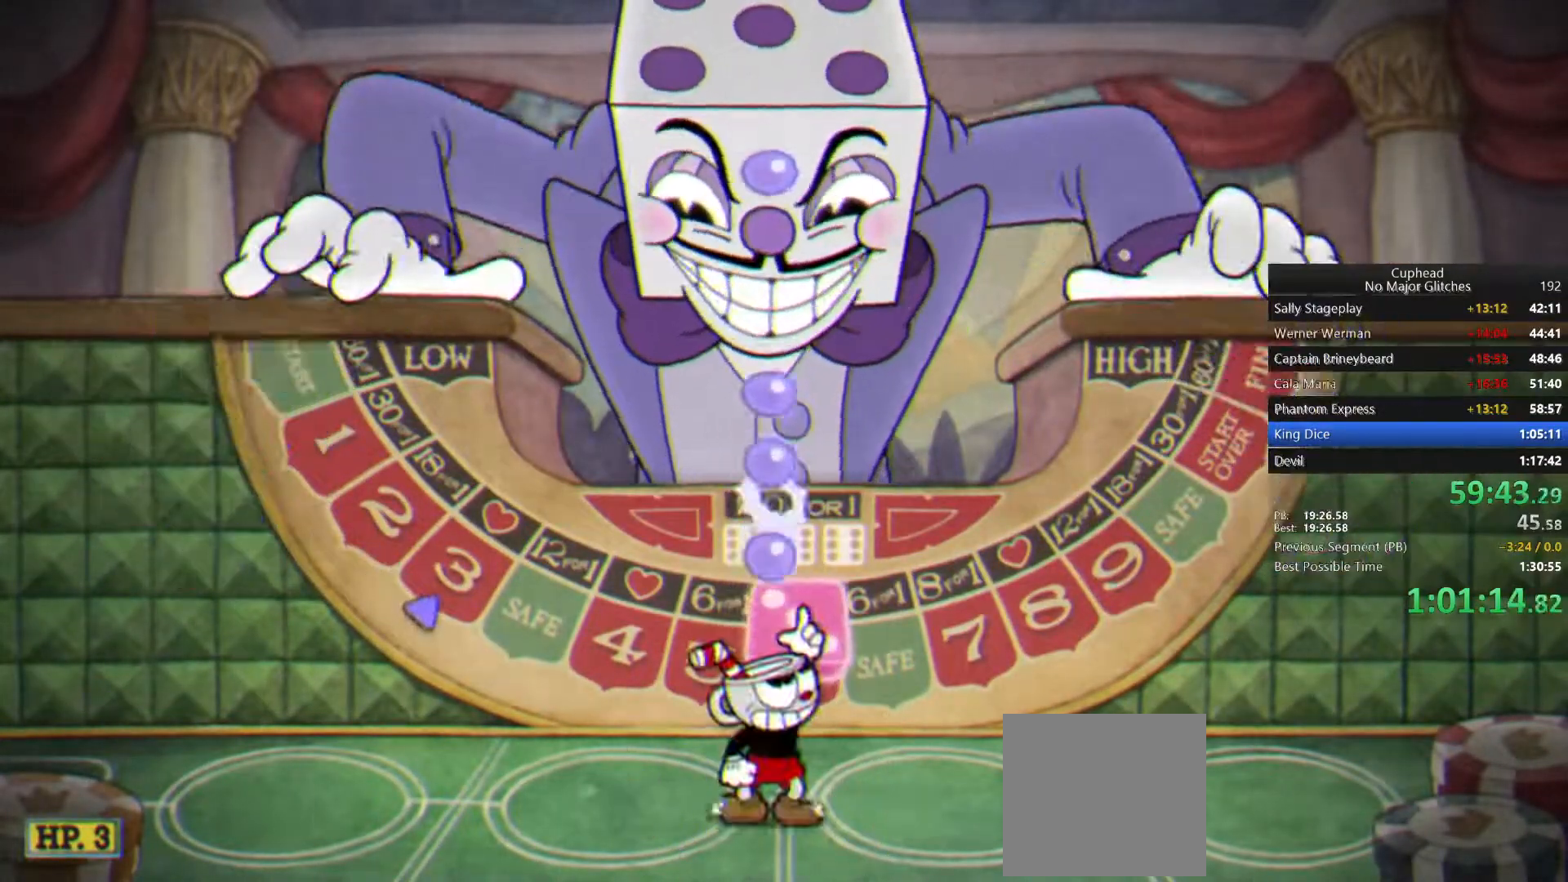
{"buttons": [], "left_stick": "up", "right_stick": "center", "events": [[17, "CROSS", "down"], [133, "CROSS", "up"]]}
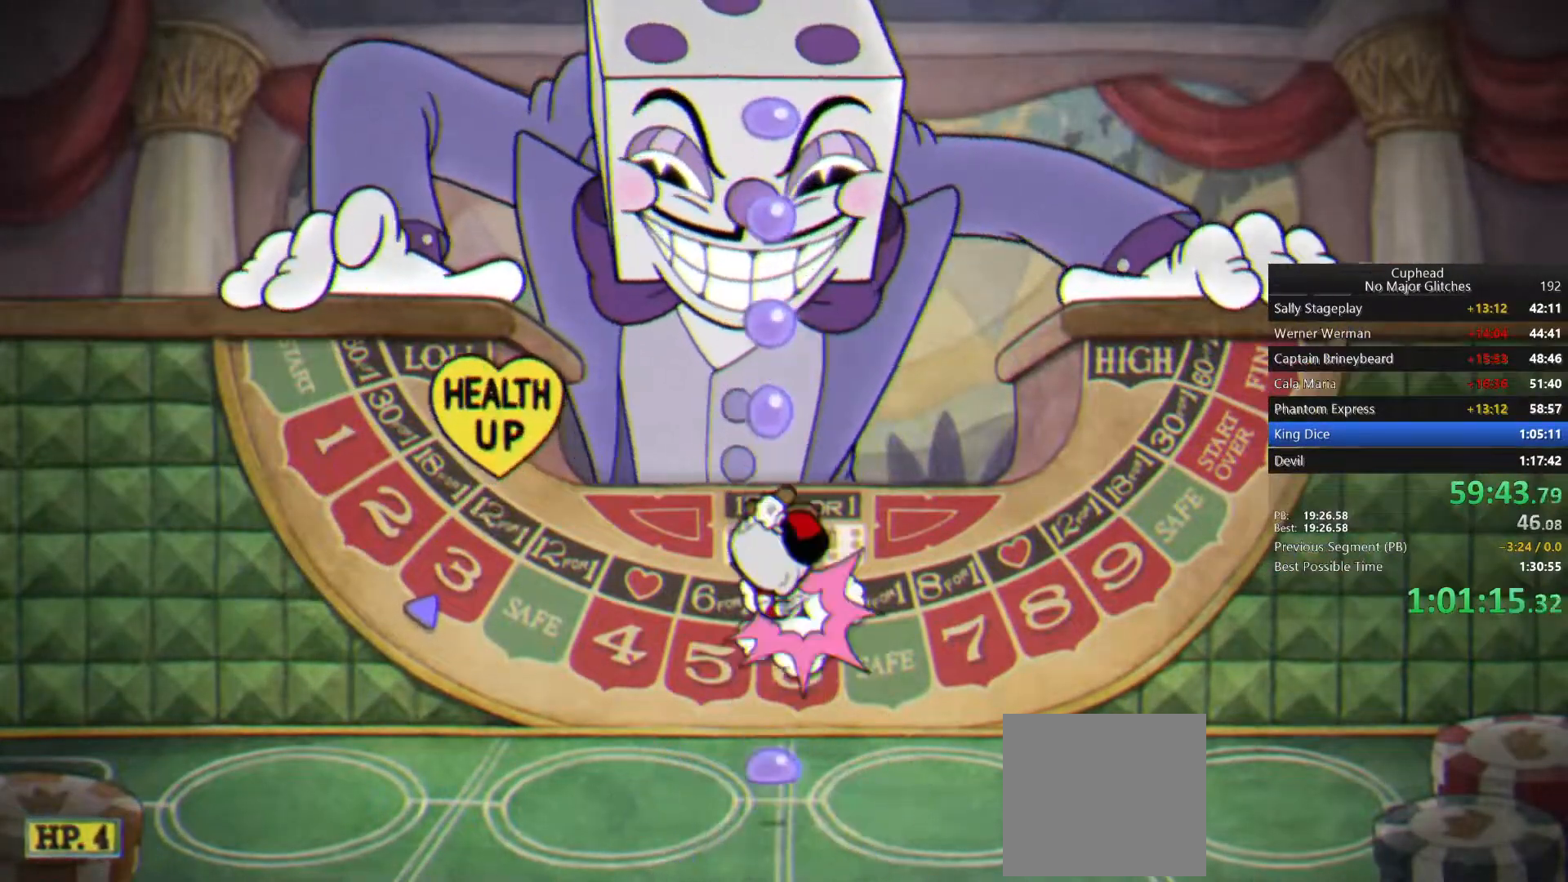
{"buttons": [], "left_stick": "up", "right_stick": "center", "events": [[150, "CROSS", "down"], [250, "CROSS", "up"]]}
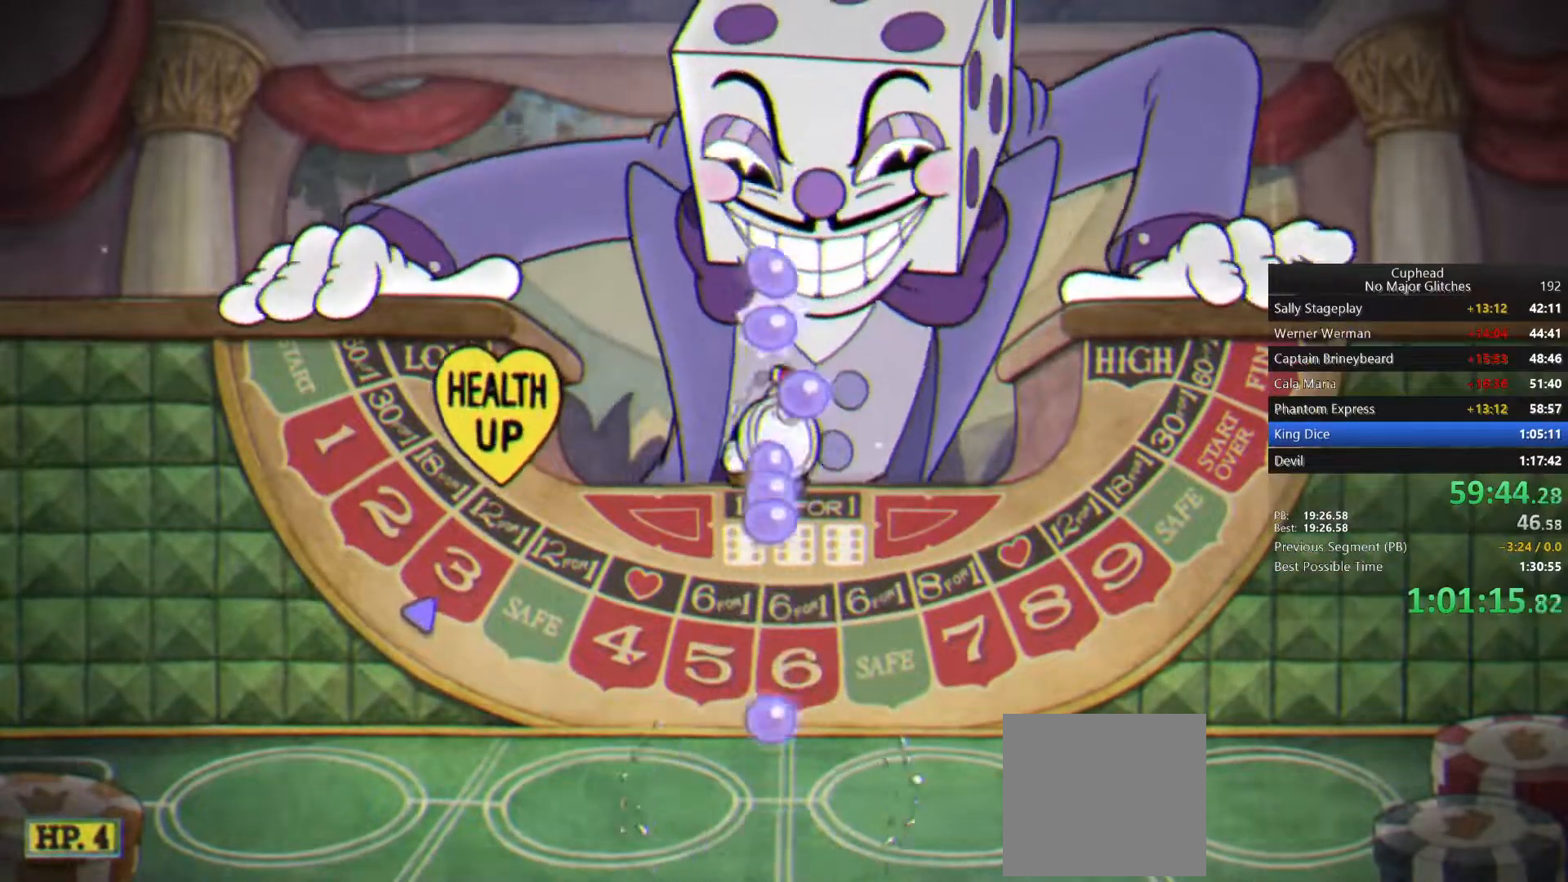
{"buttons": [], "left_stick": "up", "right_stick": "center", "events": [[267, "CROSS", "down"], [383, "CROSS", "up"]]}
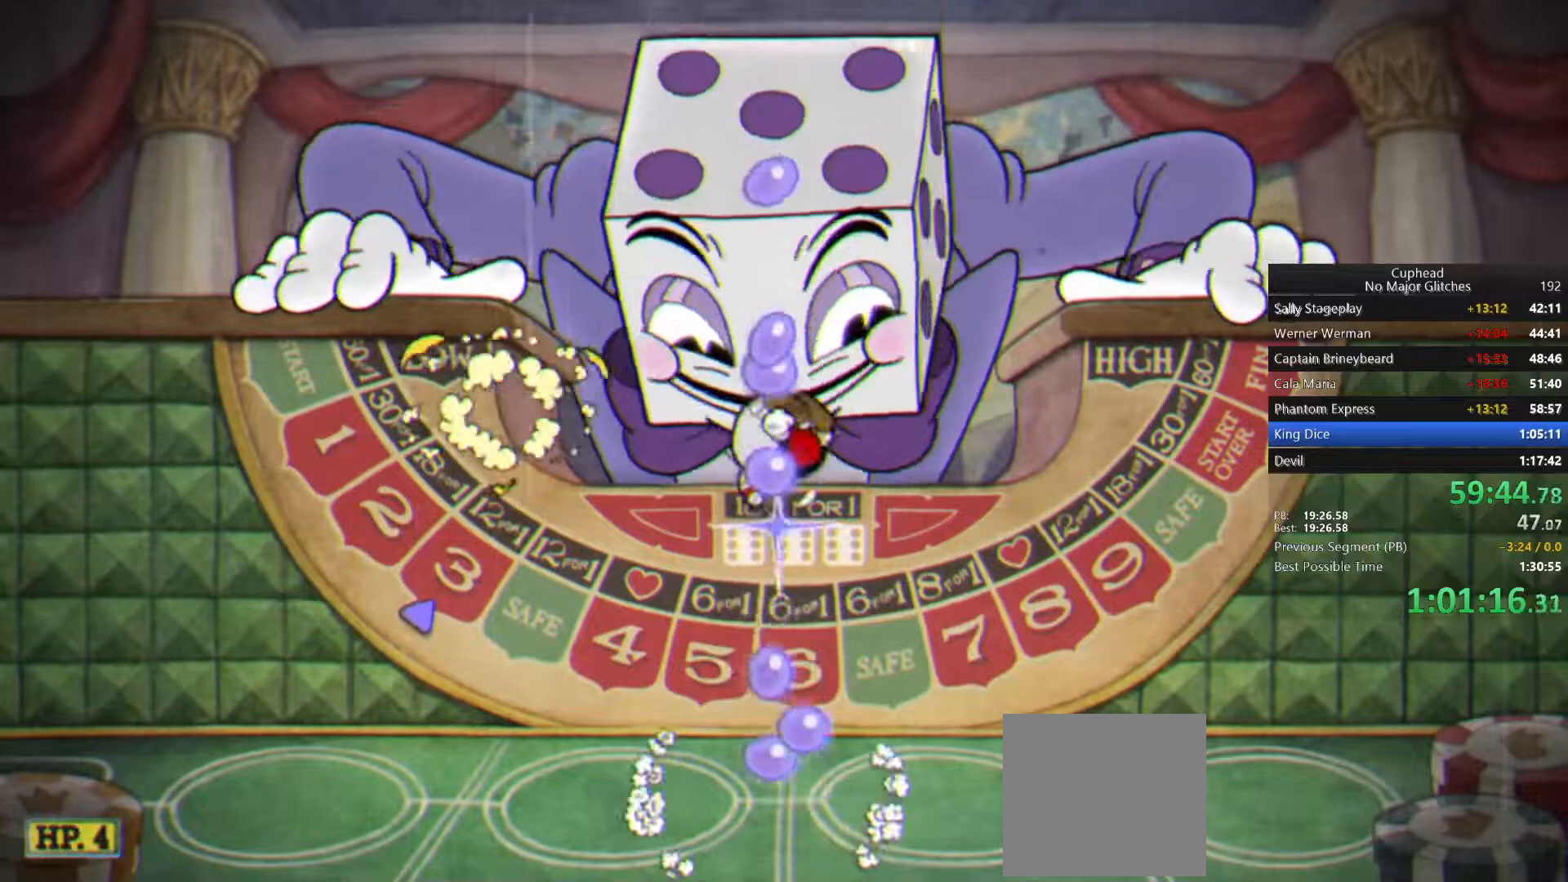
{"buttons": ["CROSS"], "left_stick": "up", "right_stick": "center", "events": [[417, "CROSS", "down"]]}
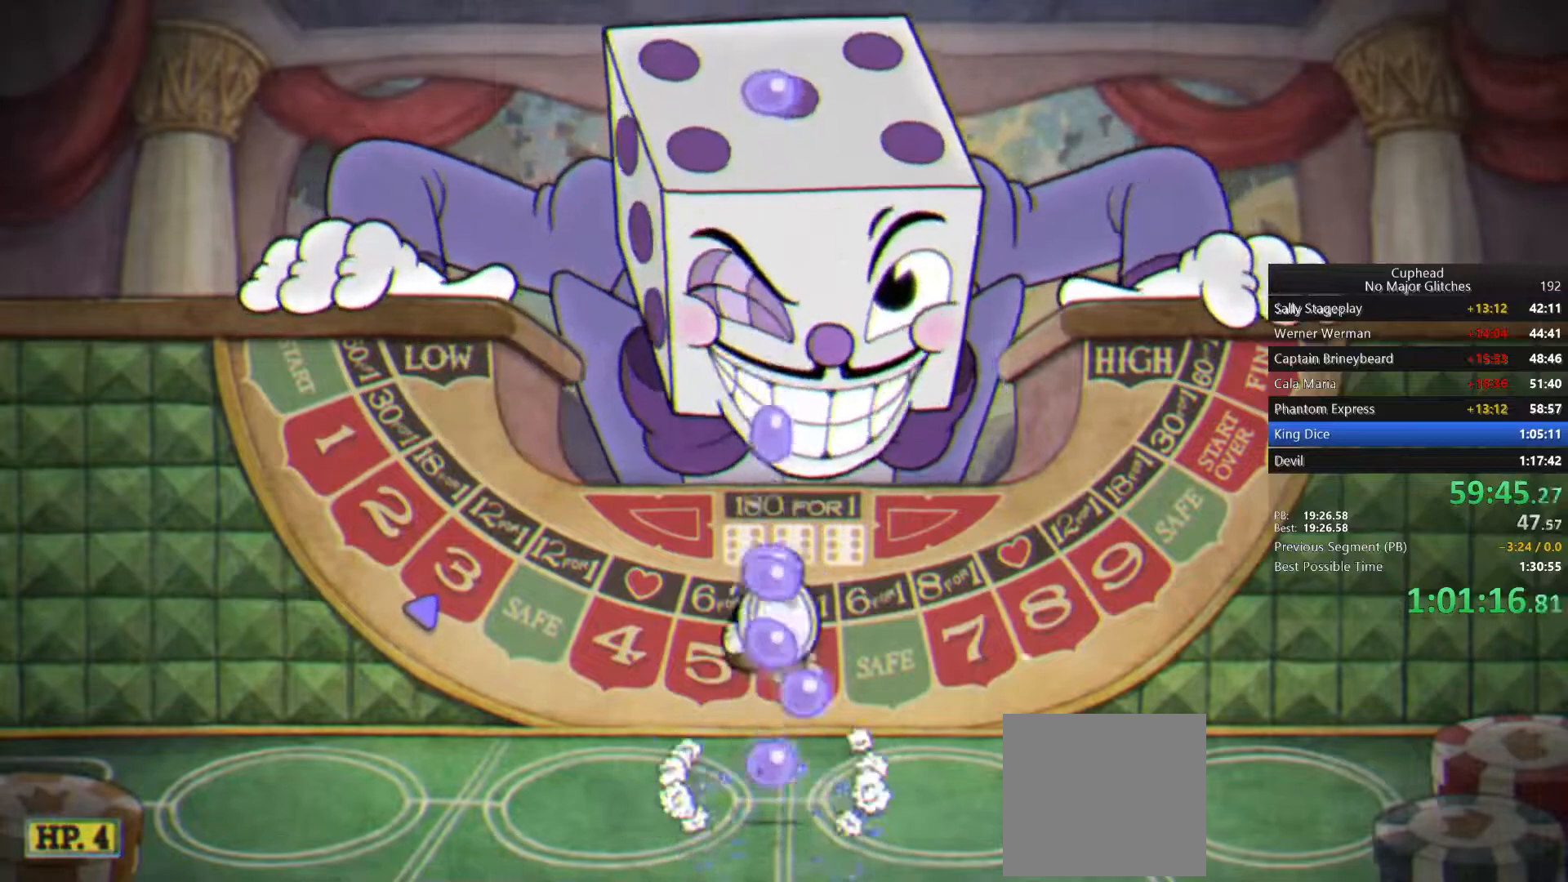
{"buttons": [], "left_stick": "up", "right_stick": "center", "events": [[17, "CROSS", "up"]]}
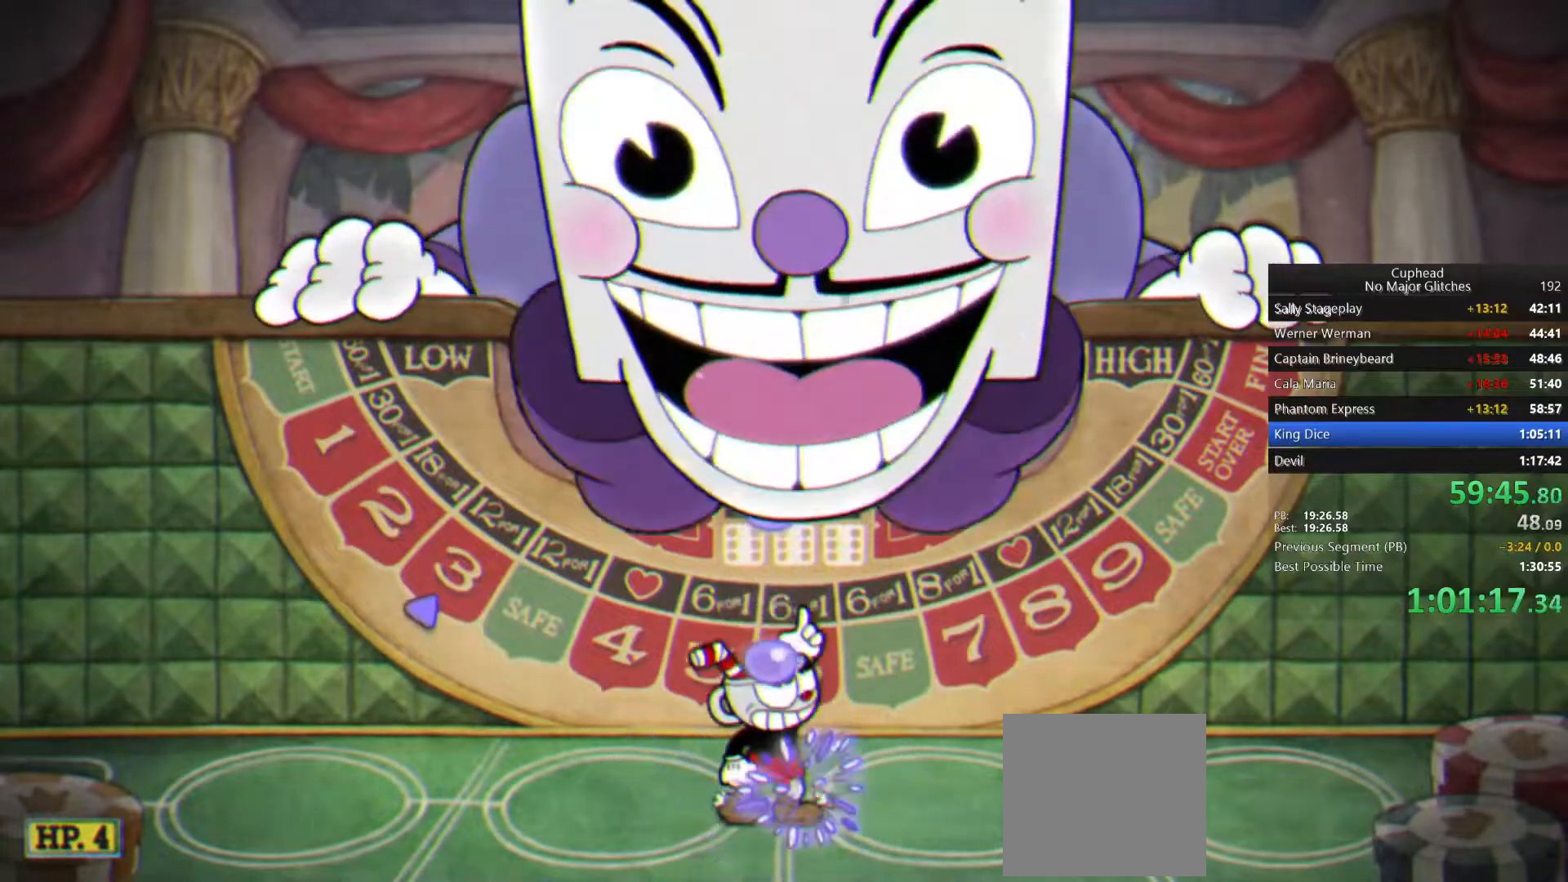
{"buttons": [], "left_stick": "center", "right_stick": "center", "events": [[33, "CROSS", "down"], [133, "CROSS", "up"], [500, "left_stick", "center"]]}